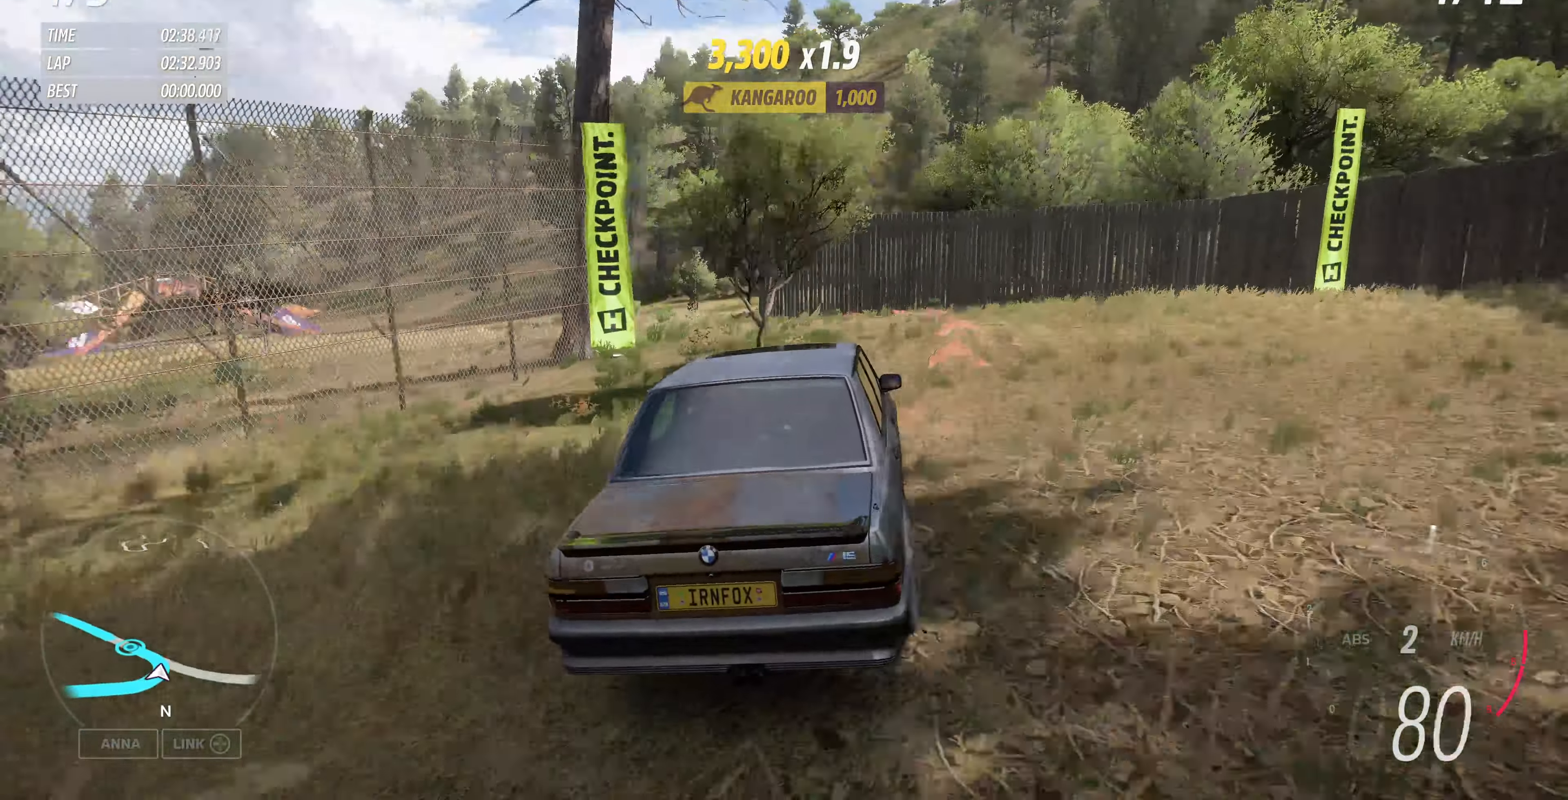
Gameplay with a controller (PlayStation layout); each line is a JSON object with the inputs held at the frame after it. "events" lists button and stick changes between this image and that frame as [ms after this image, input, new state], when the widget could be followed in between.
{"buttons": [], "left_stick": "up", "right_stick": "up", "events": []}
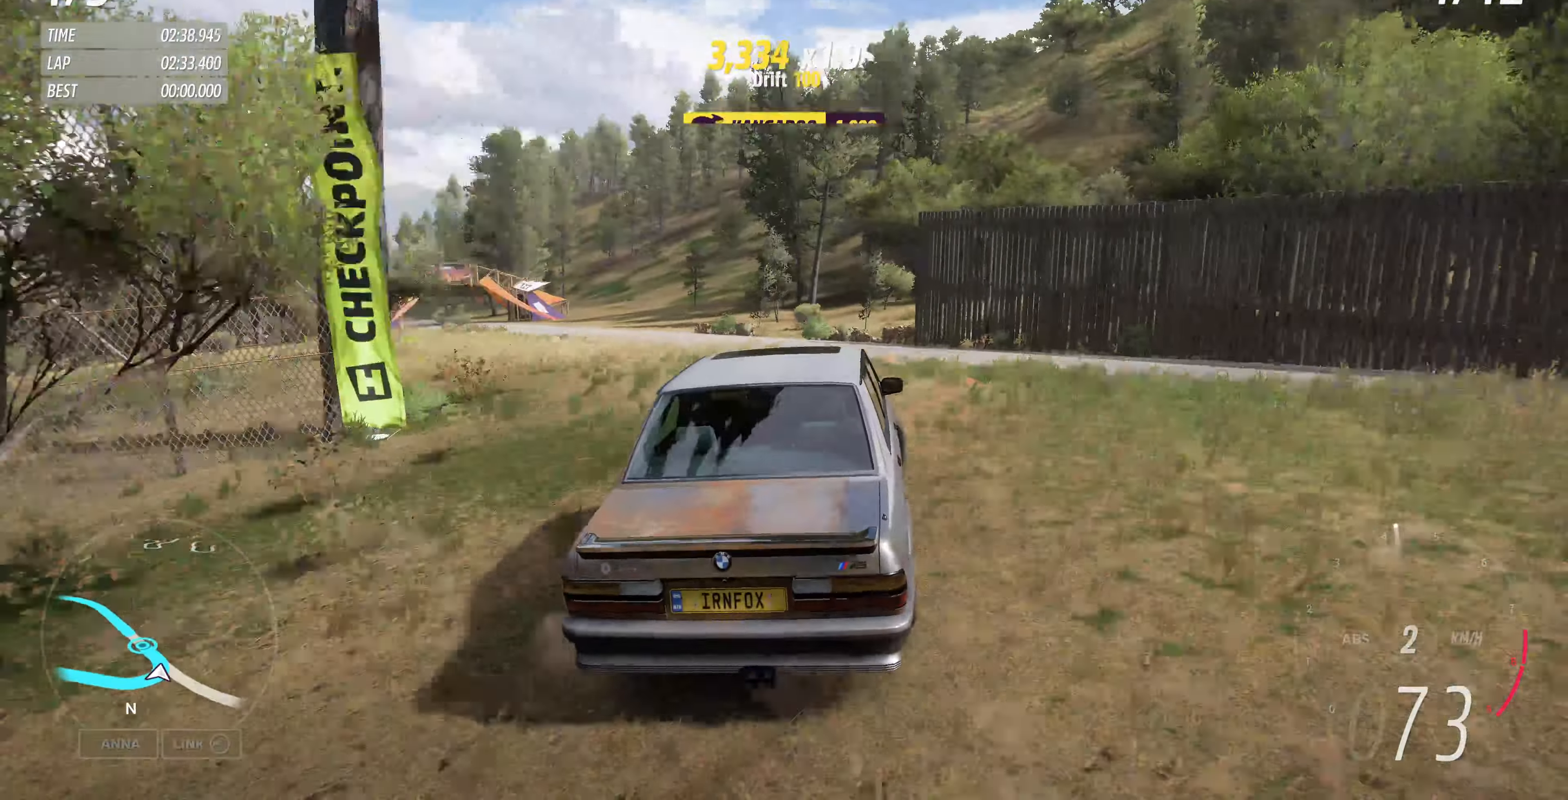
{"buttons": [], "left_stick": "up", "right_stick": "up", "events": []}
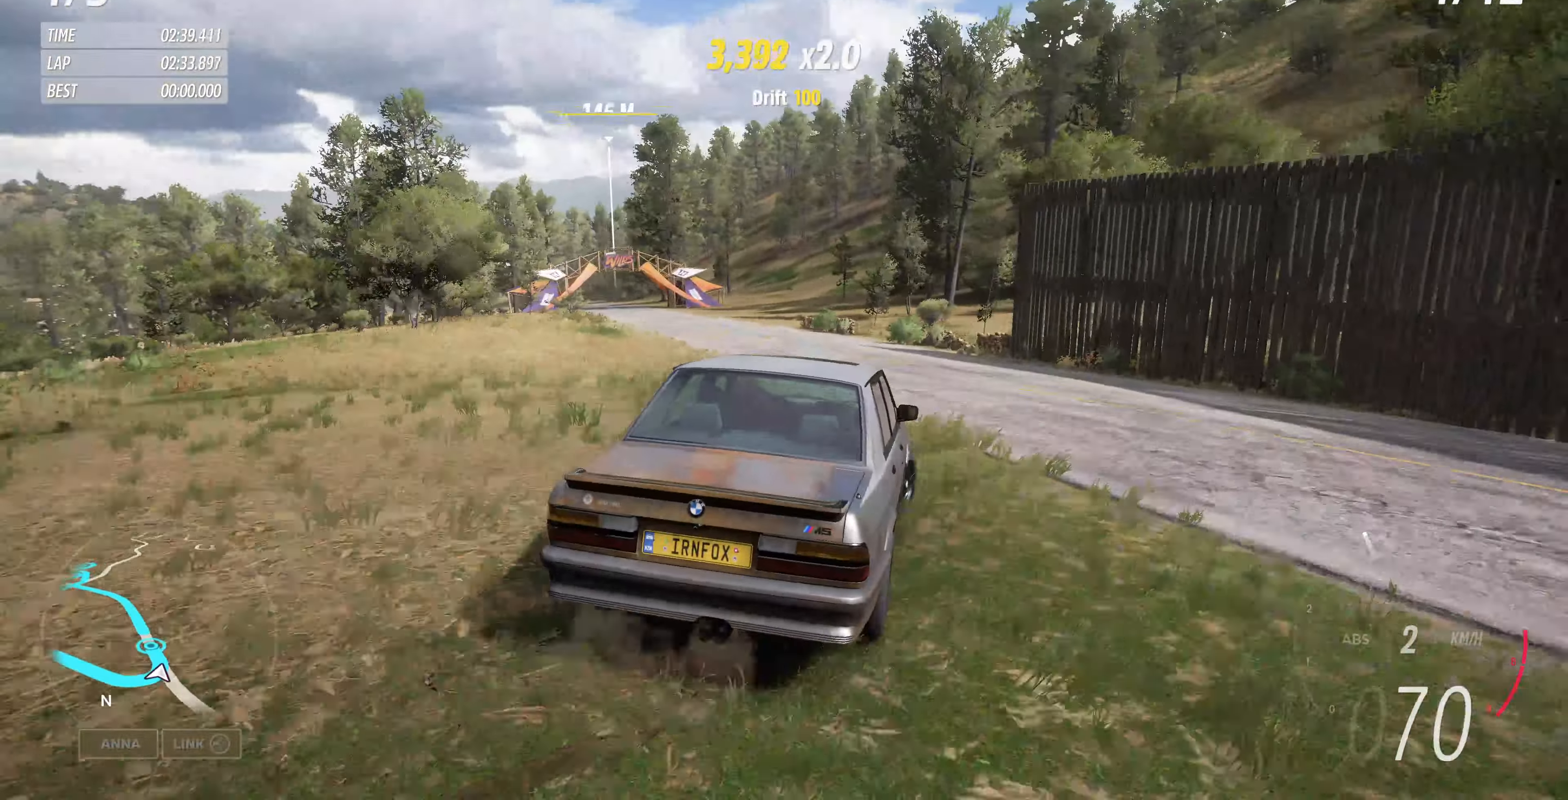
{"buttons": ["R2"], "left_stick": "up", "right_stick": "up", "events": [[433, "R2", "down"]]}
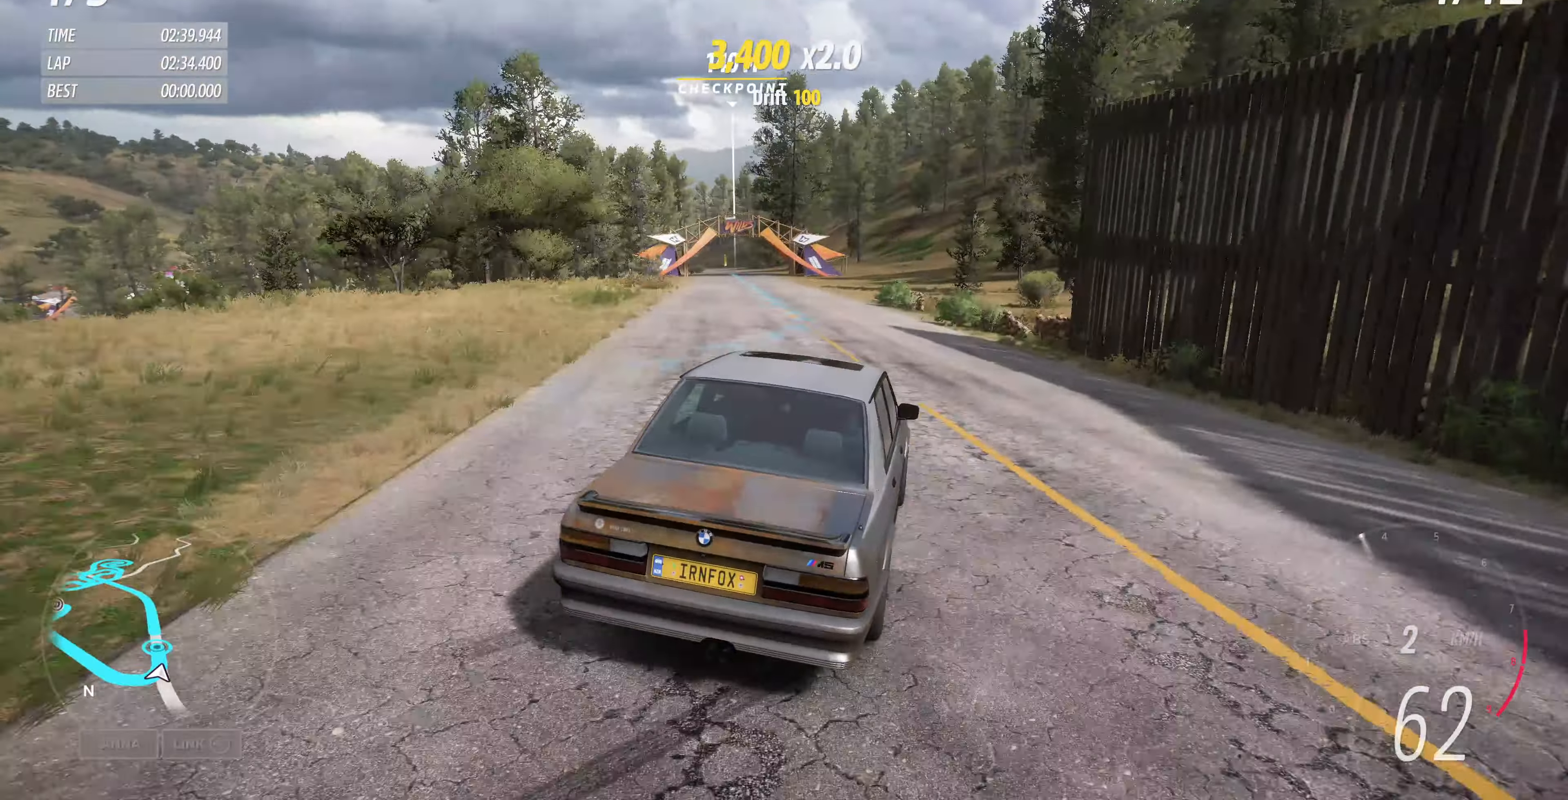
{"buttons": ["R2"], "left_stick": "up", "right_stick": "up", "events": []}
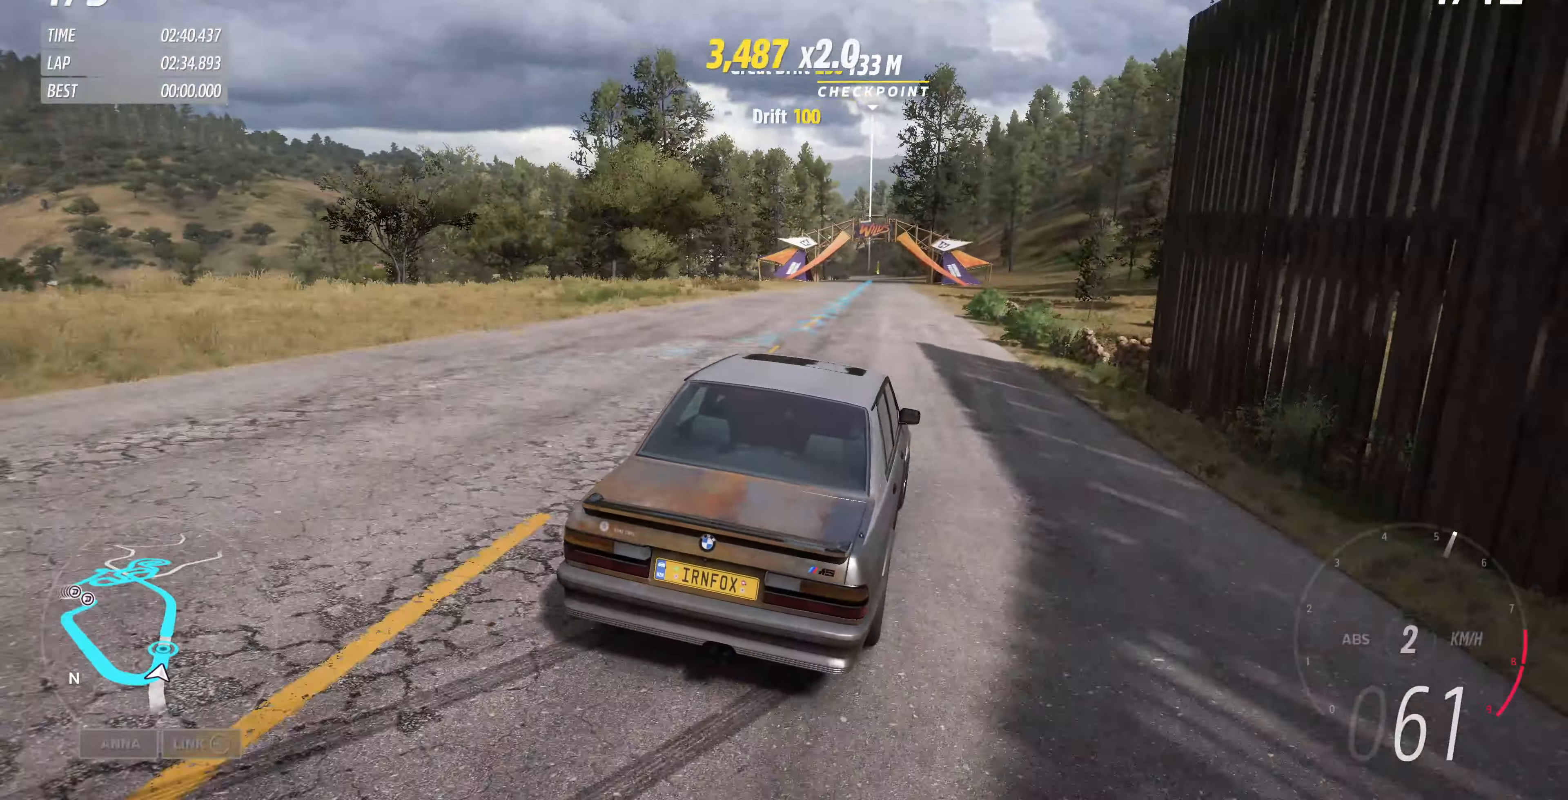
{"buttons": ["R2"], "left_stick": "up", "right_stick": "up", "events": []}
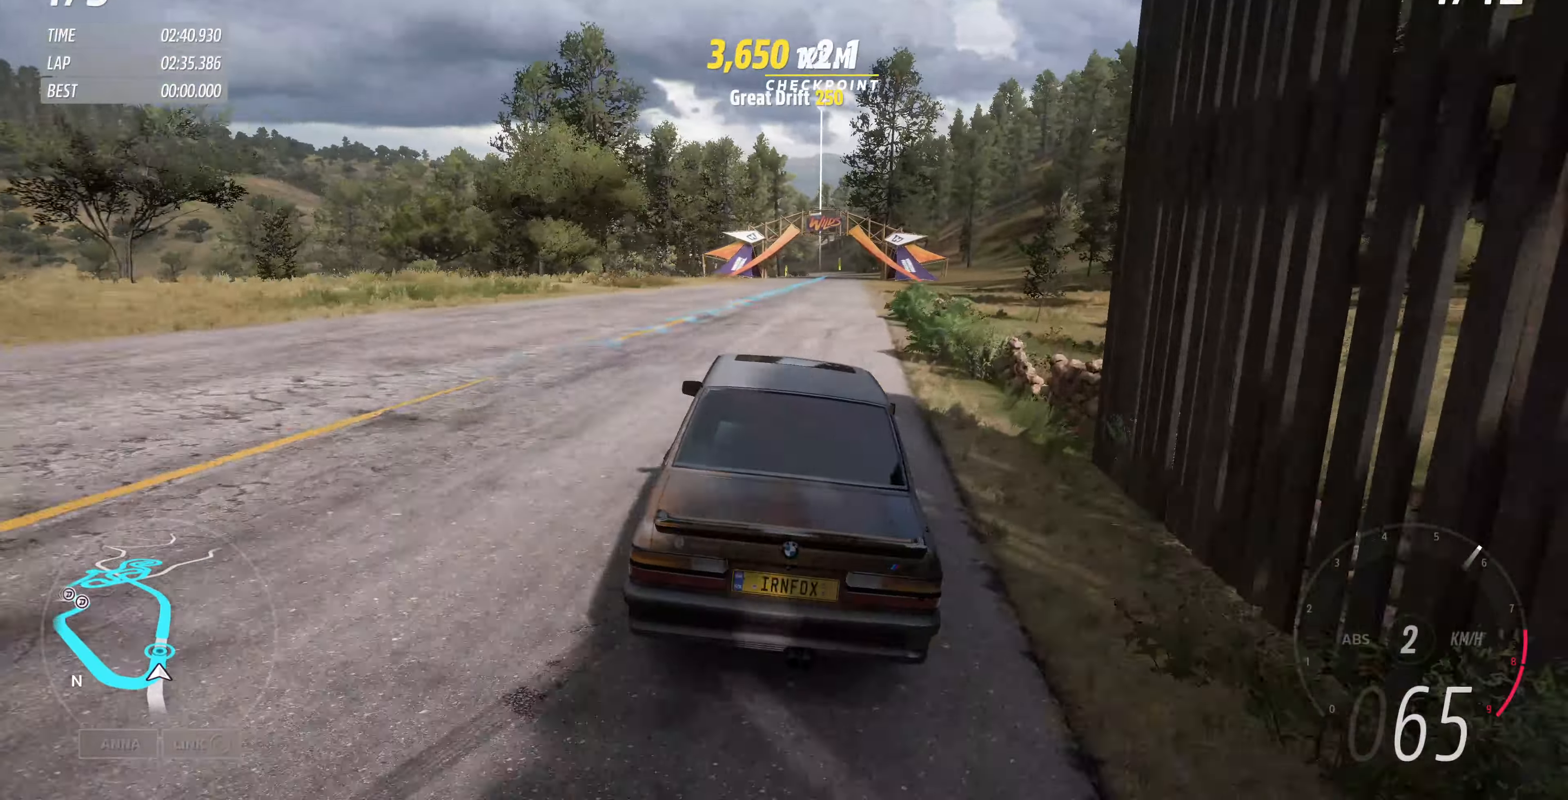
{"buttons": ["R2"], "left_stick": "up", "right_stick": "up", "events": []}
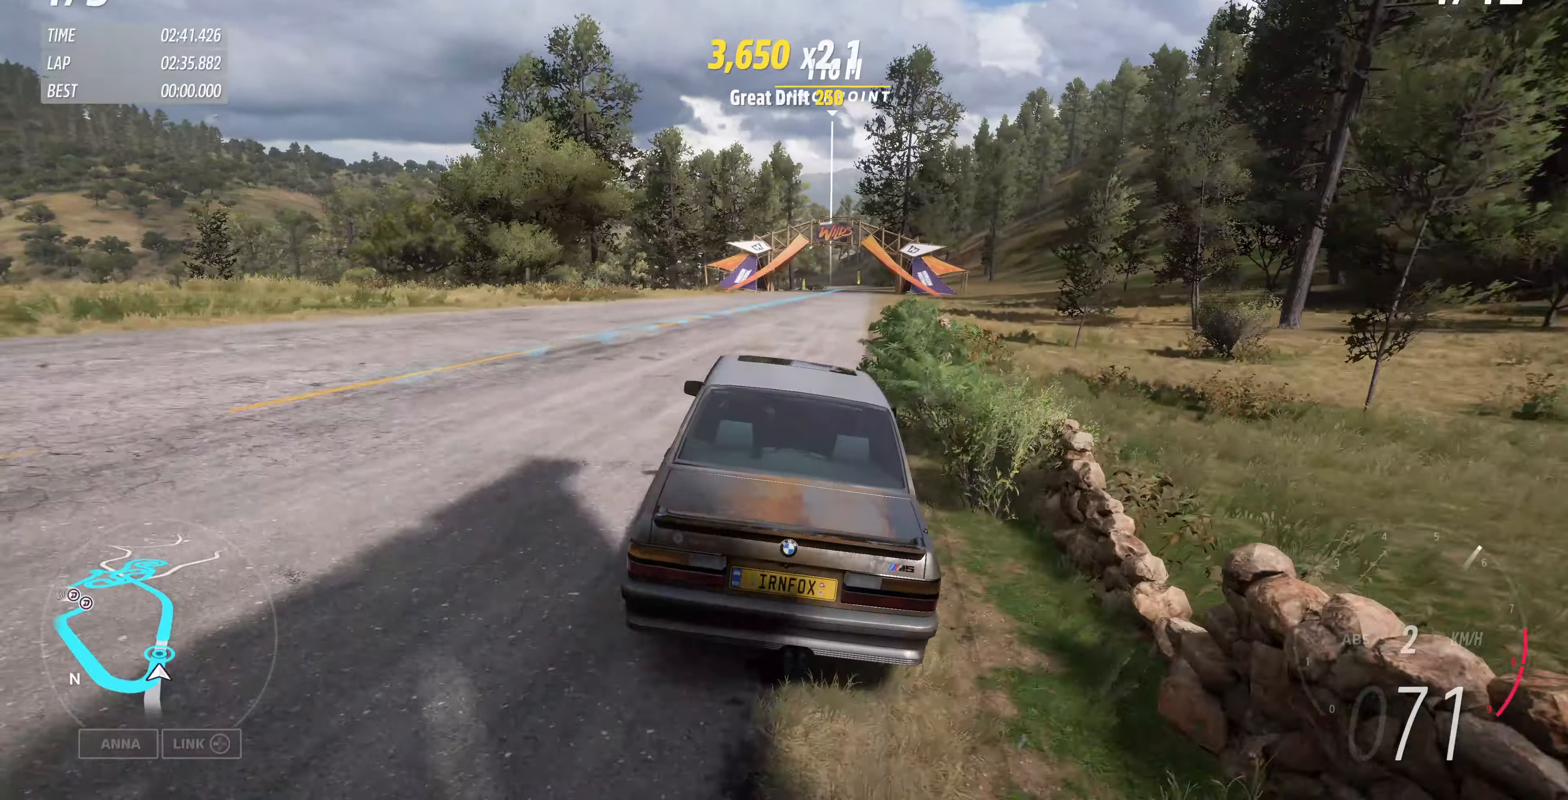
{"buttons": ["R2"], "left_stick": "up", "right_stick": "up", "events": []}
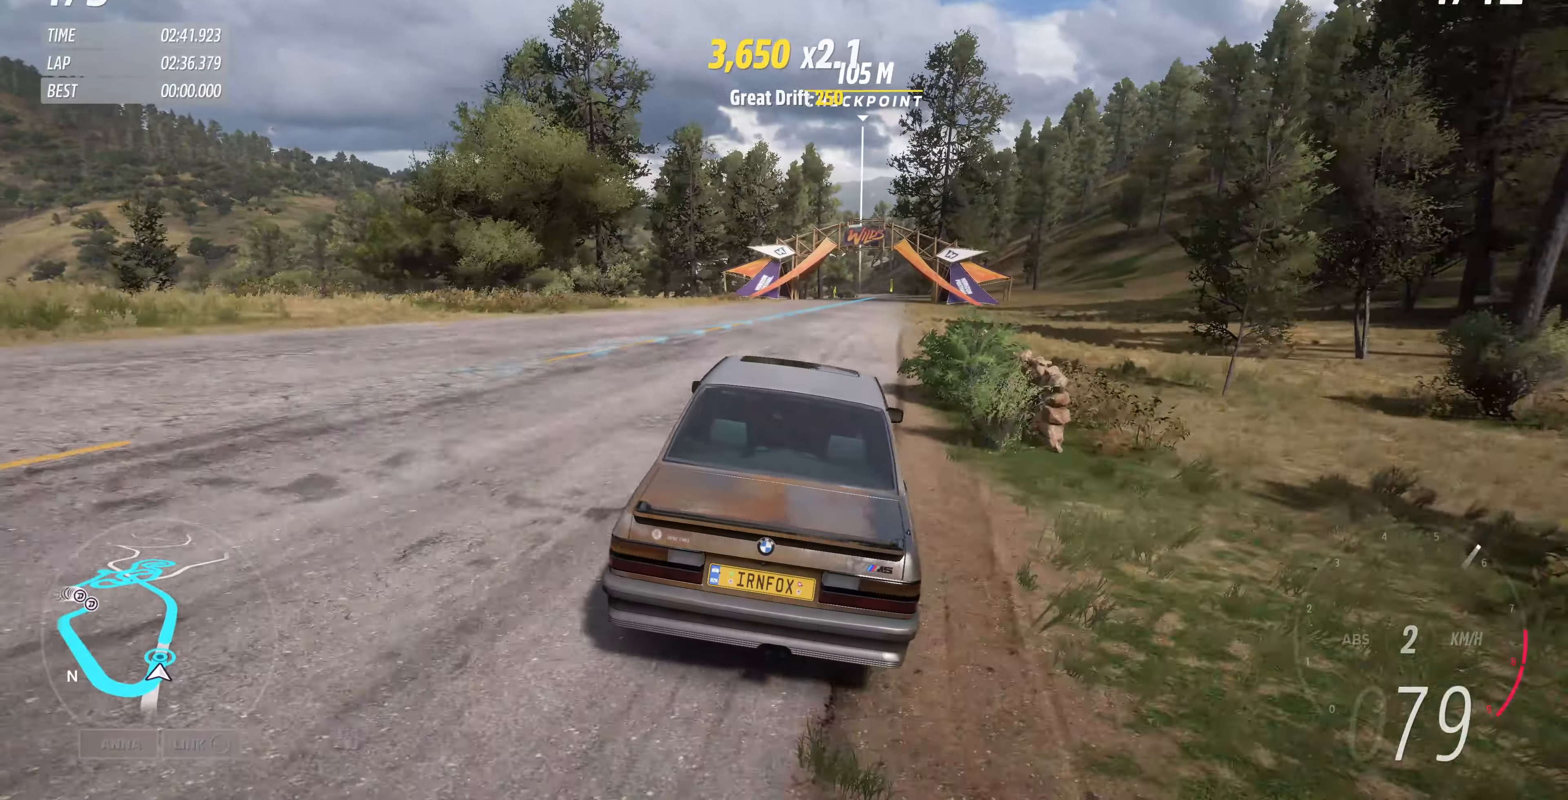
{"buttons": ["R2"], "left_stick": "center", "right_stick": "up", "events": [[500, "left_stick", "center"]]}
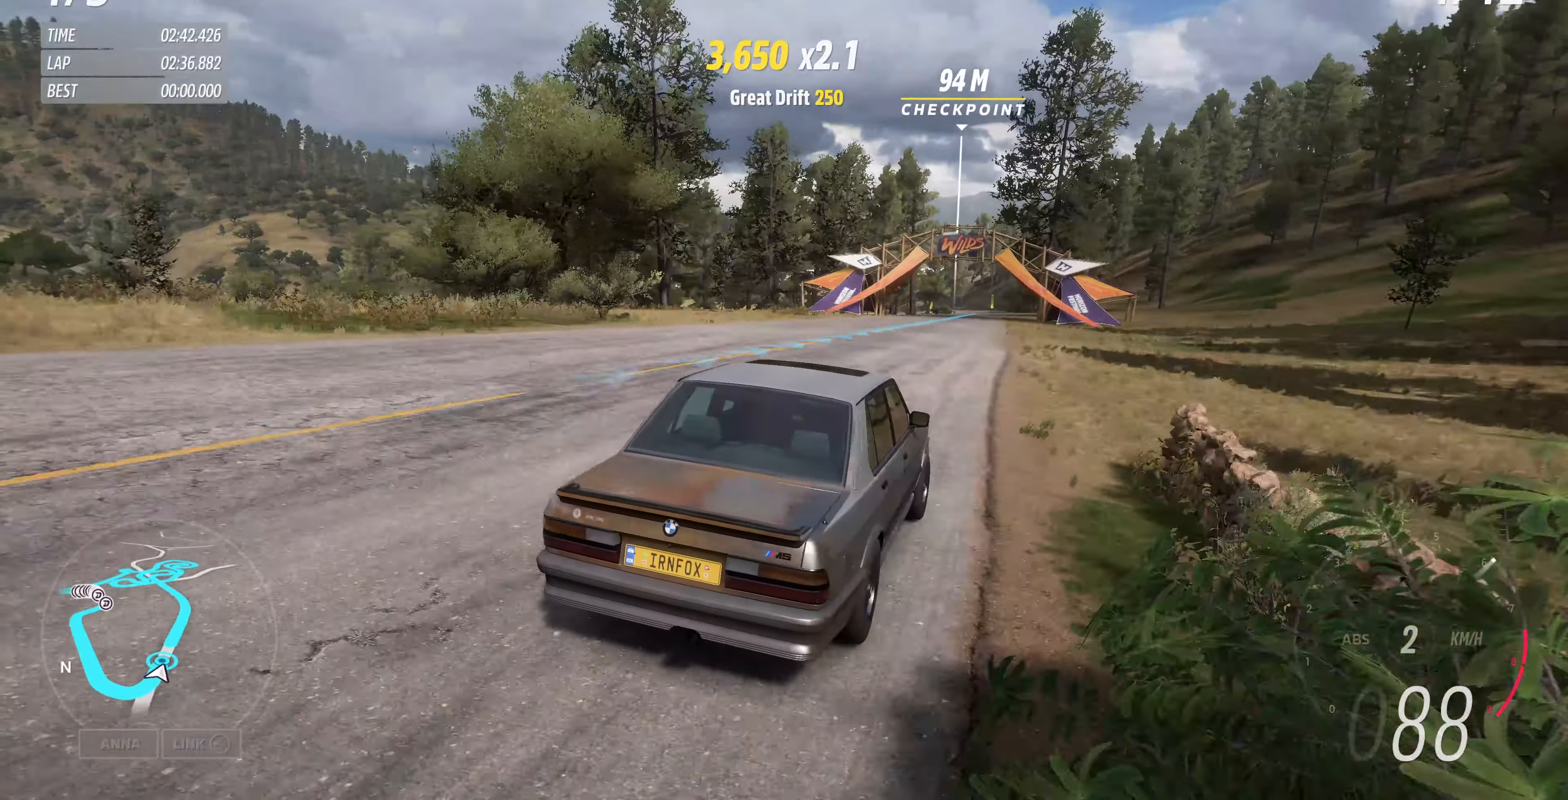
{"buttons": ["R2"], "left_stick": "center", "right_stick": "up", "events": [[233, "left_stick", "left"], [366, "left_stick", "center"]]}
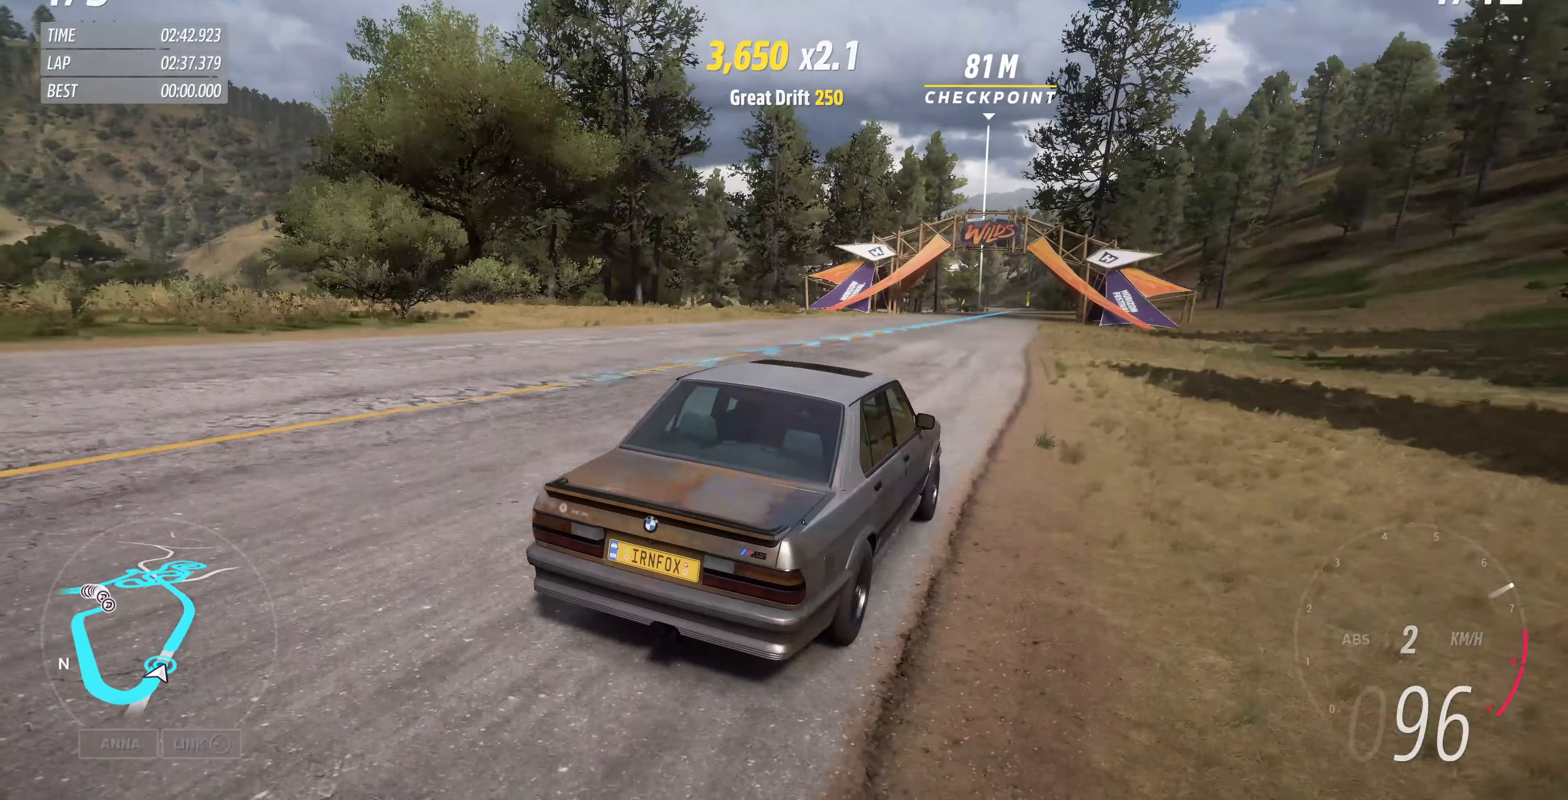
{"buttons": ["R2"], "left_stick": "center", "right_stick": "up", "events": []}
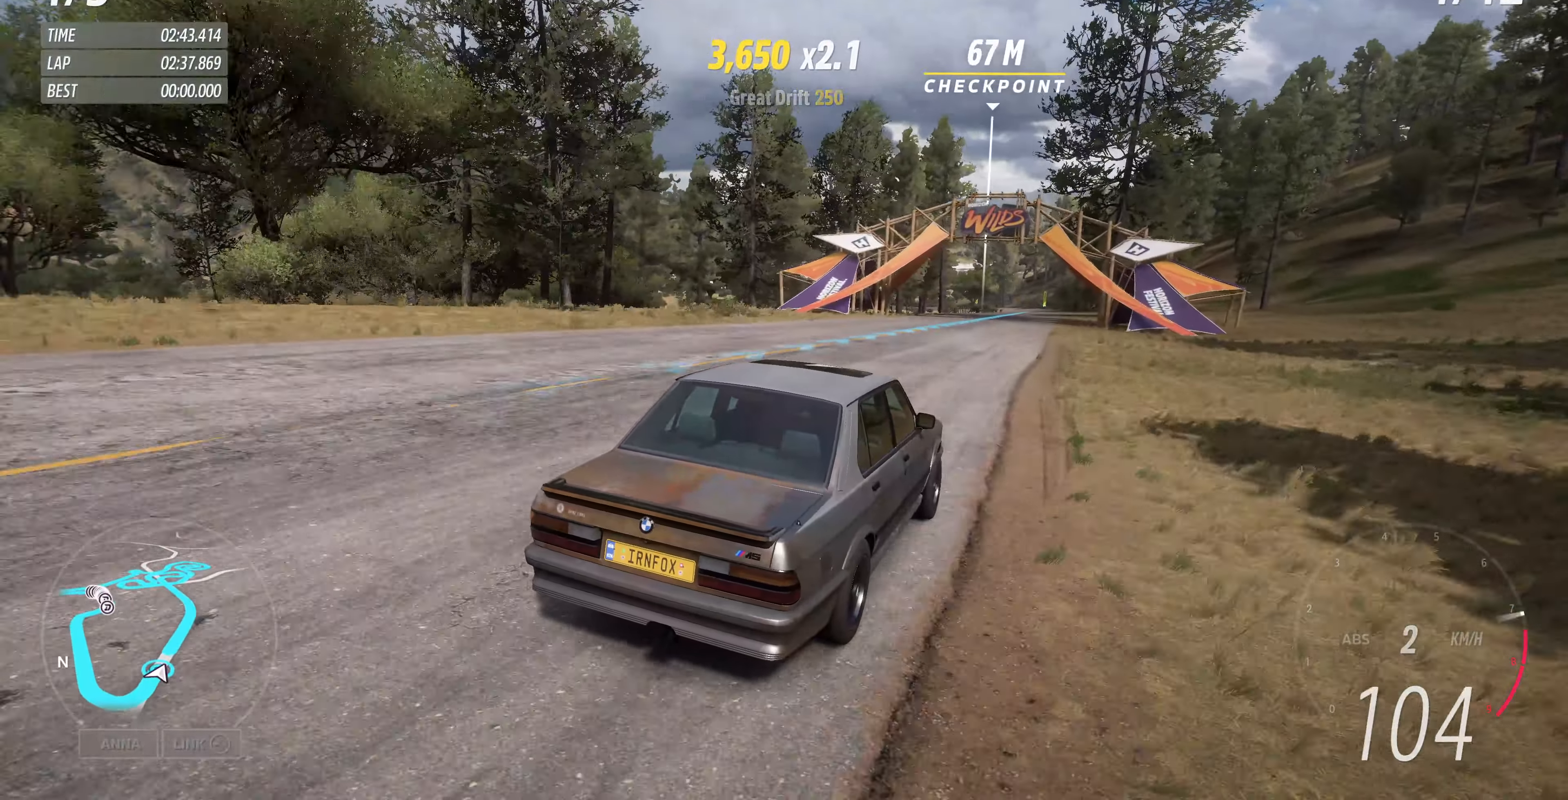
{"buttons": ["R2"], "left_stick": "center", "right_stick": "up", "events": []}
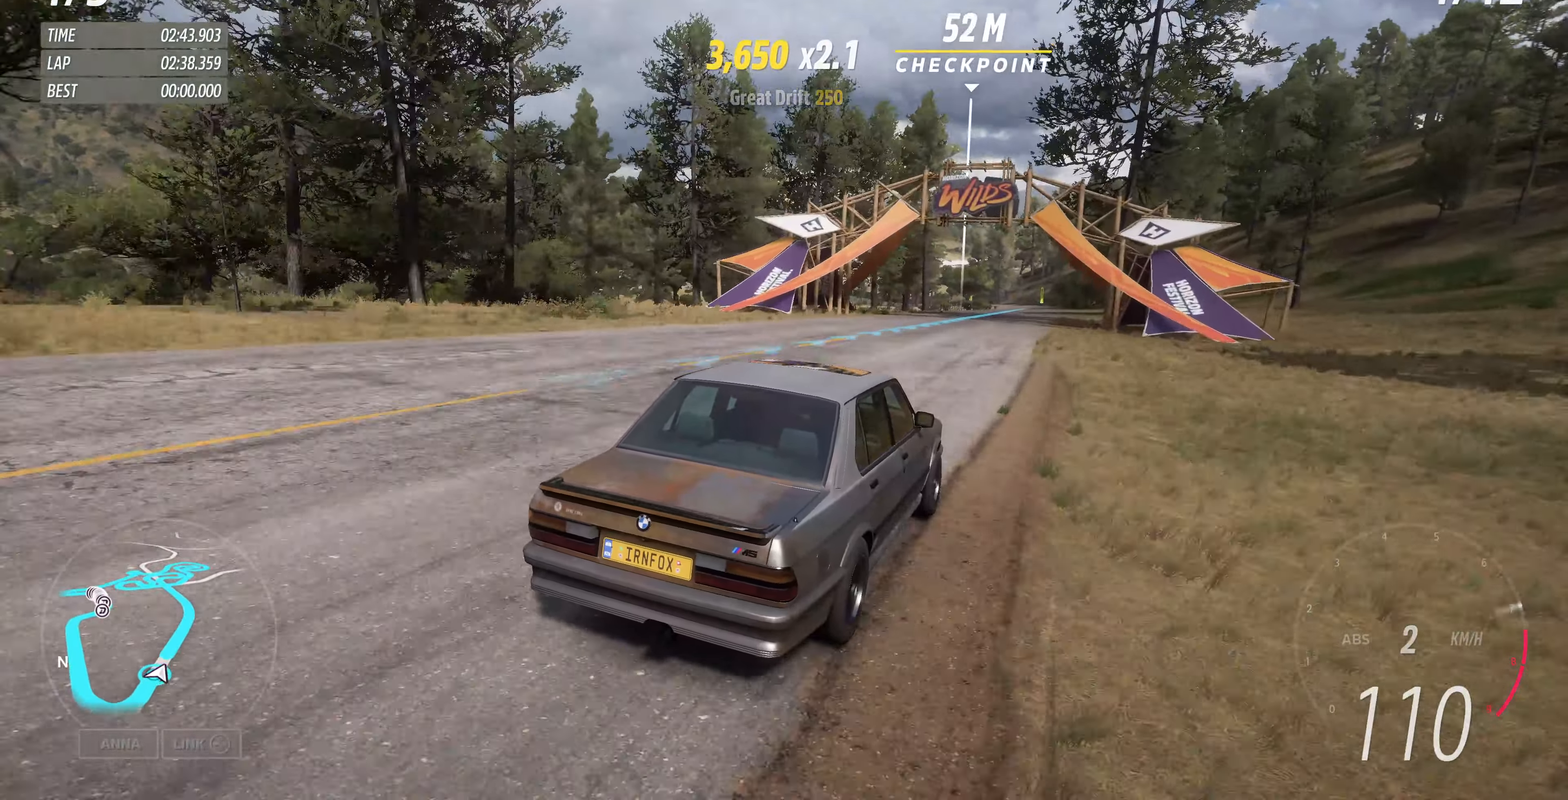
{"buttons": ["R2"], "left_stick": "up", "right_stick": "up", "events": [[333, "left_stick", "up-left"], [433, "left_stick", "up"]]}
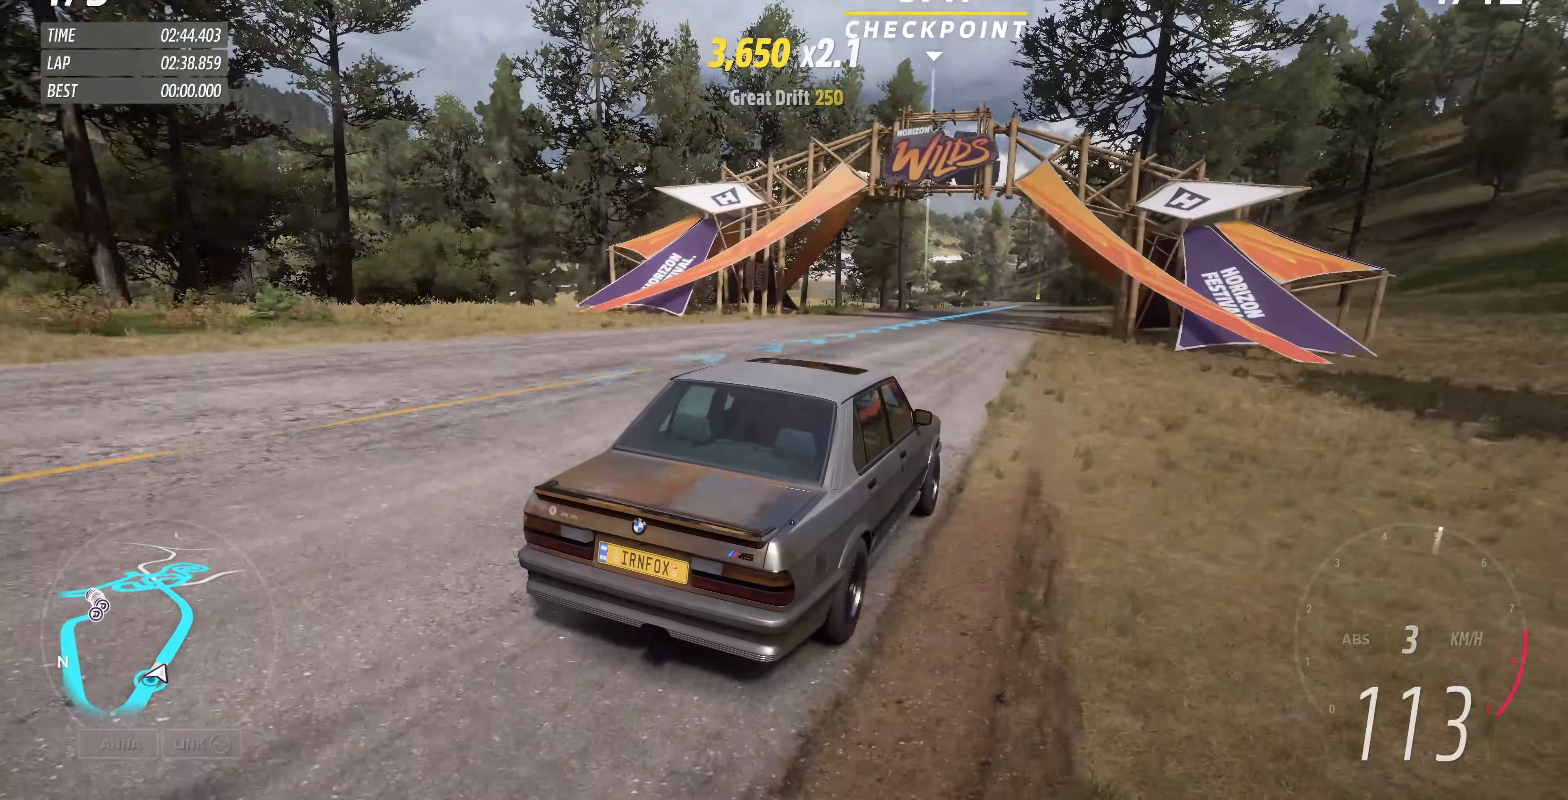
{"buttons": ["R2"], "left_stick": "up", "right_stick": "up", "events": []}
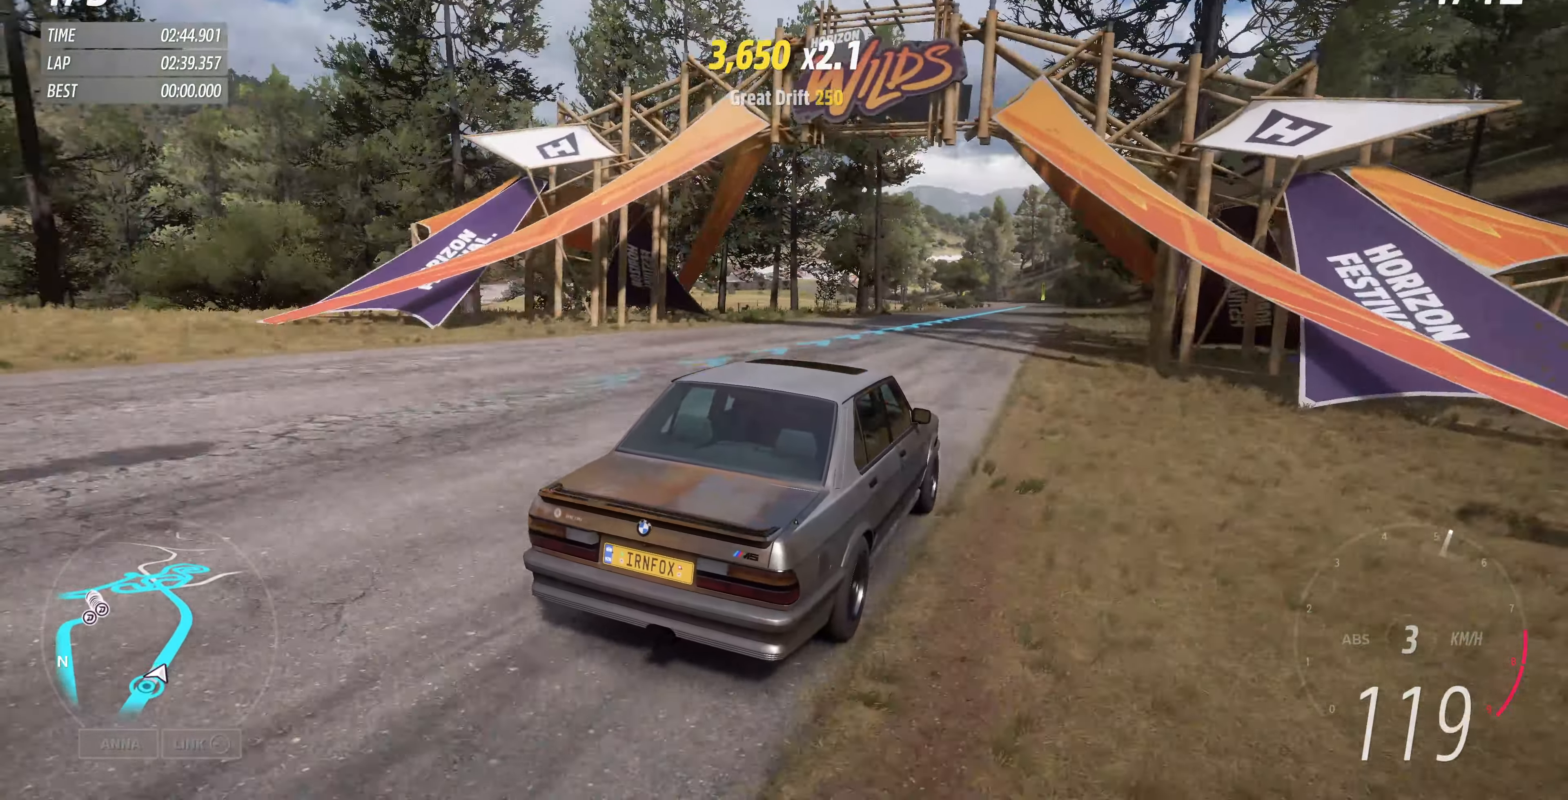
{"buttons": ["R2"], "left_stick": "up", "right_stick": "up", "events": []}
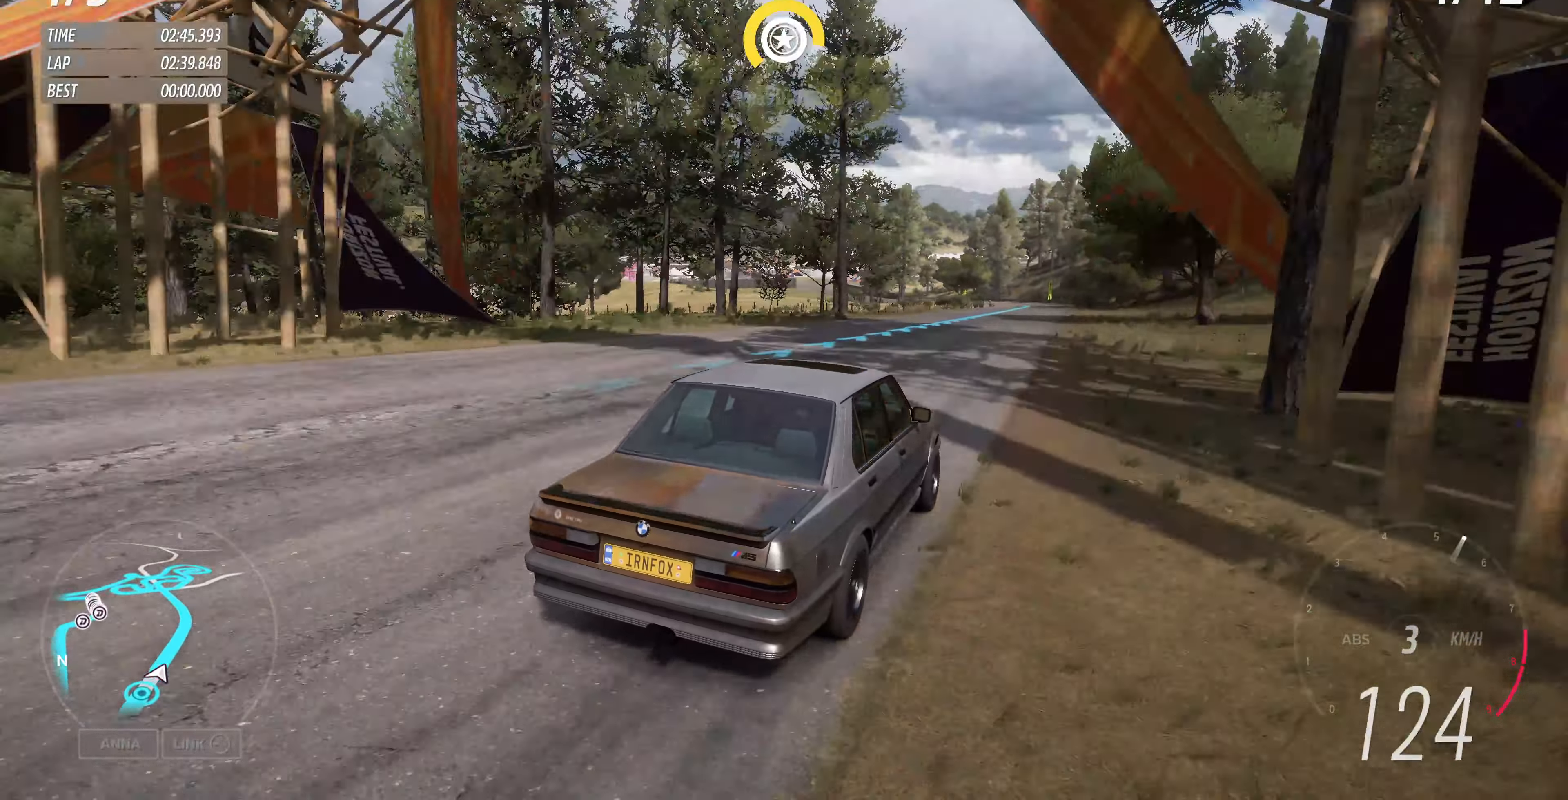
{"buttons": ["R2"], "left_stick": "up", "right_stick": "up", "events": []}
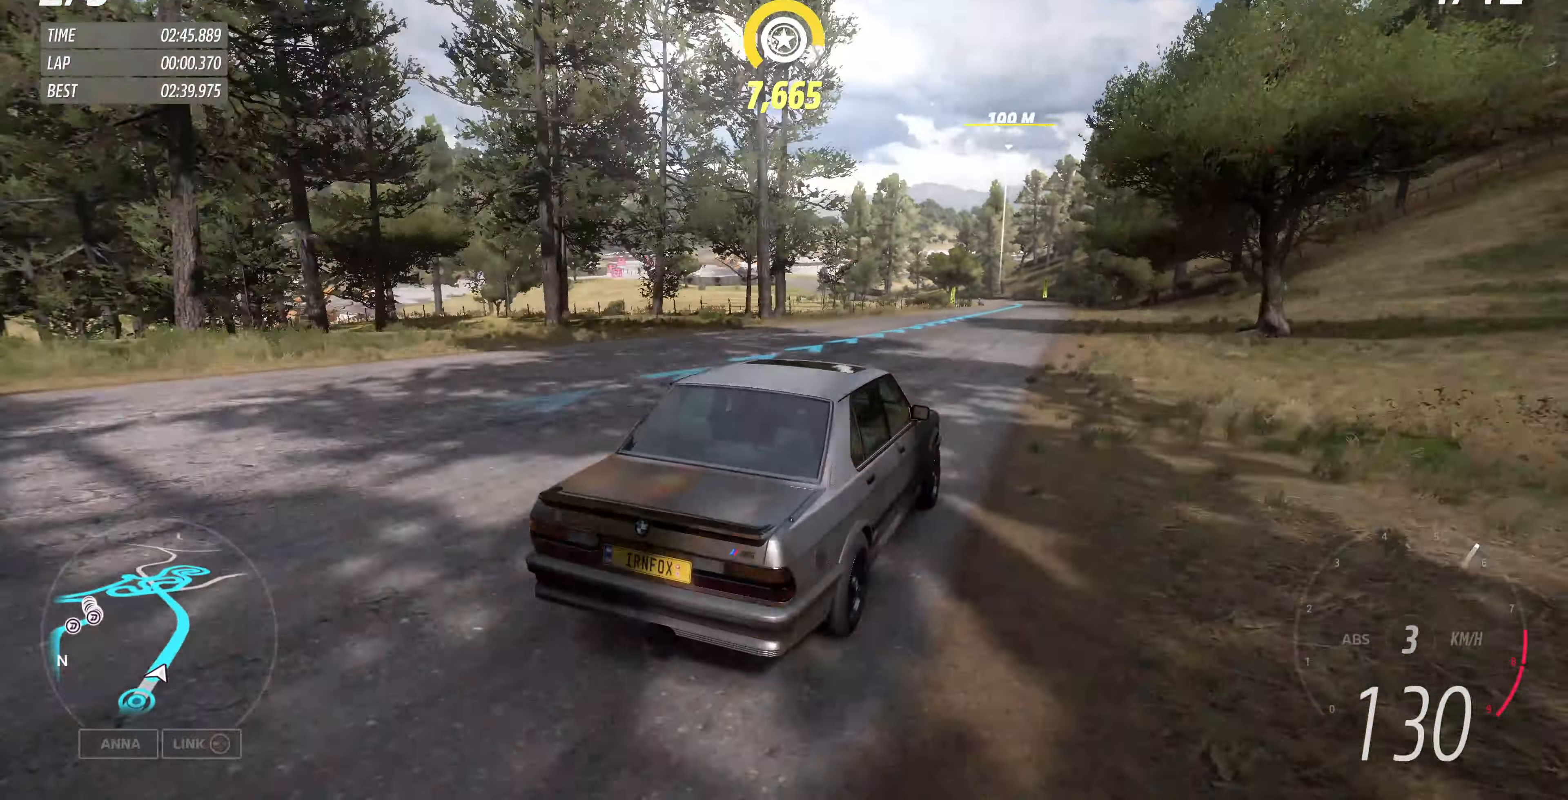
{"buttons": ["R2"], "left_stick": "up", "right_stick": "up", "events": []}
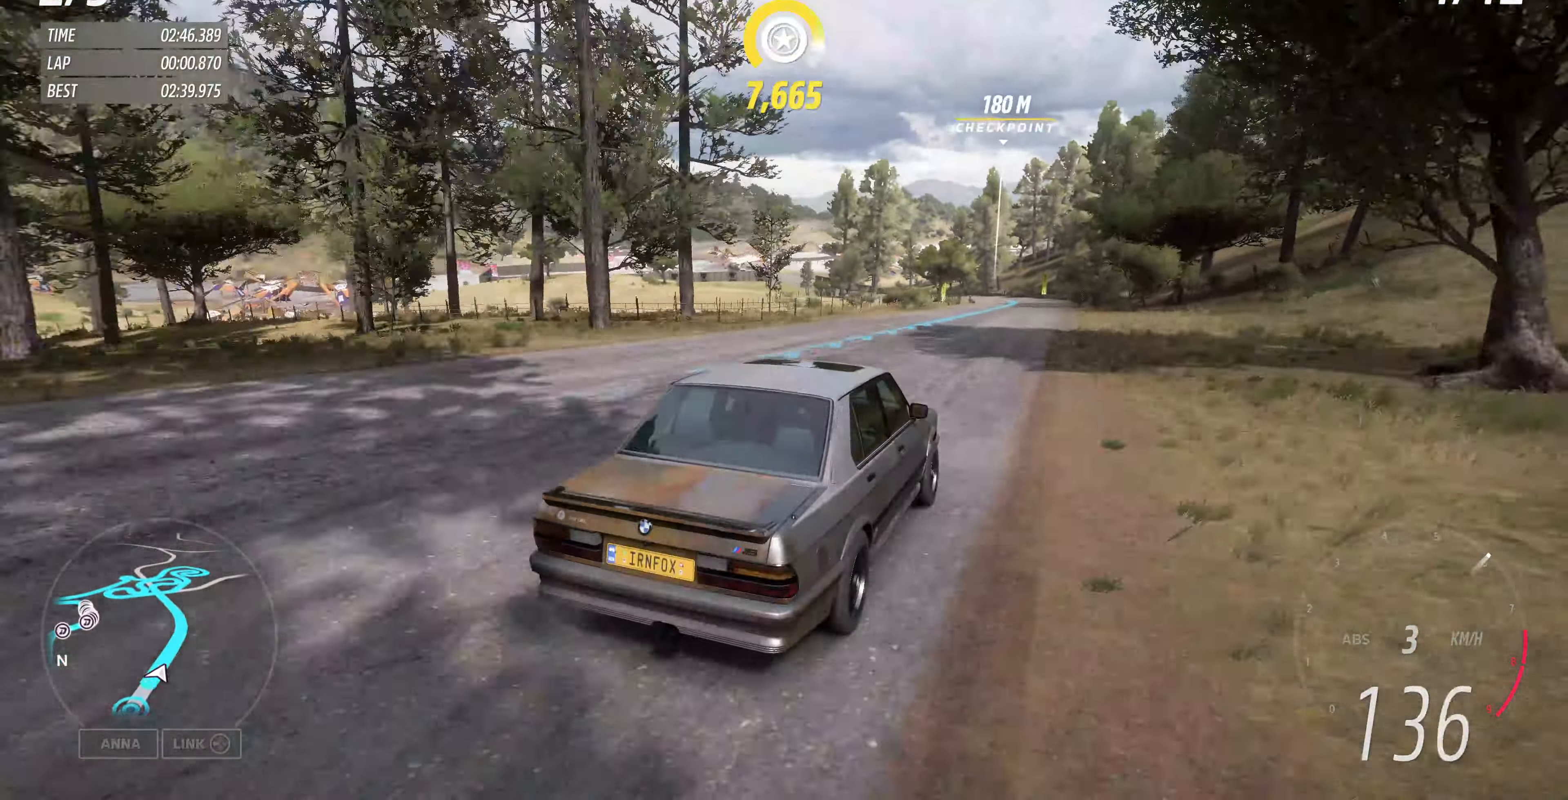
{"buttons": ["R2"], "left_stick": "up", "right_stick": "up", "events": []}
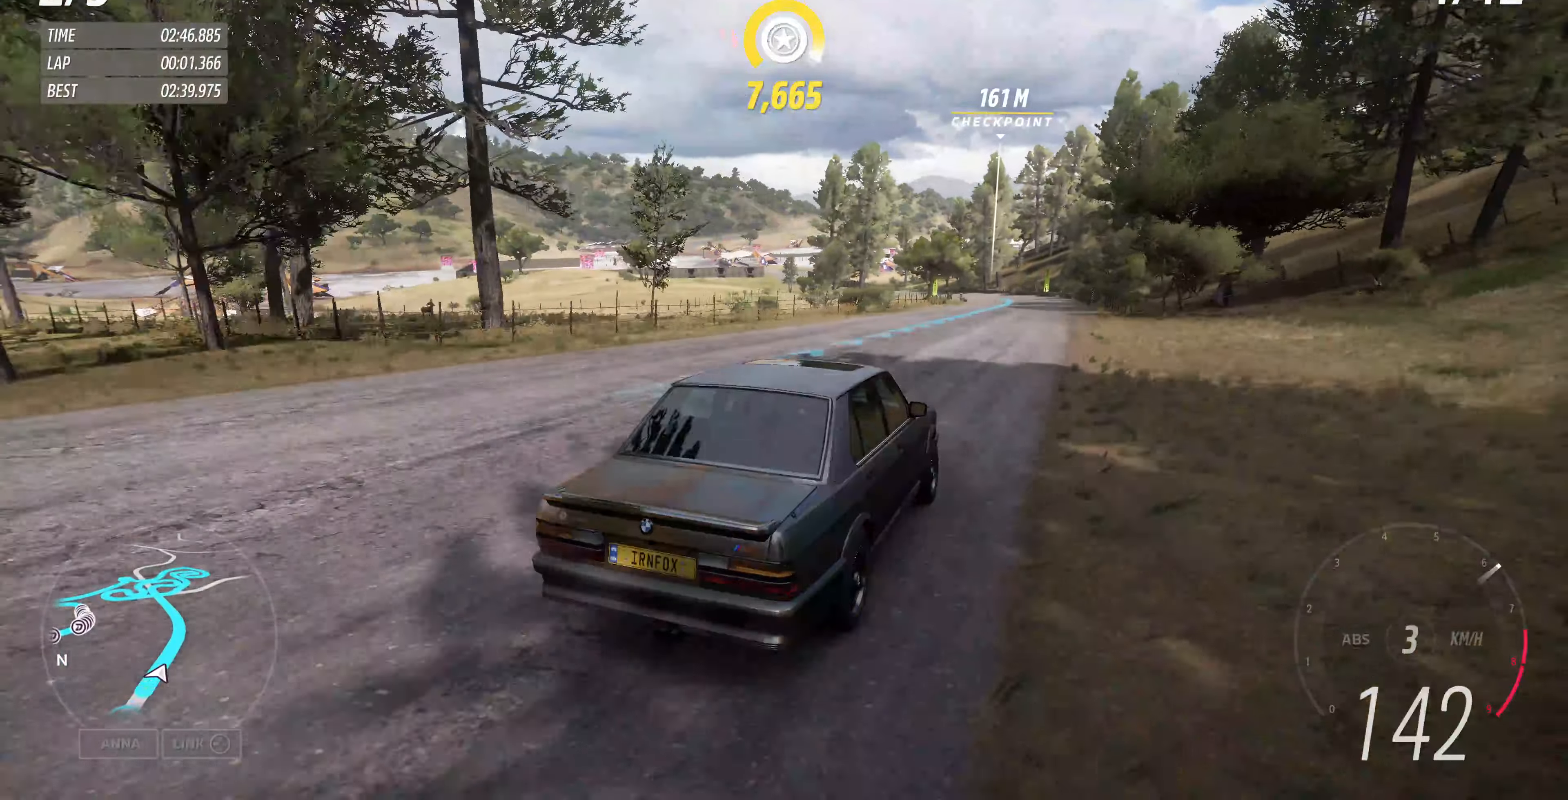
{"buttons": ["R2"], "left_stick": "up", "right_stick": "up", "events": []}
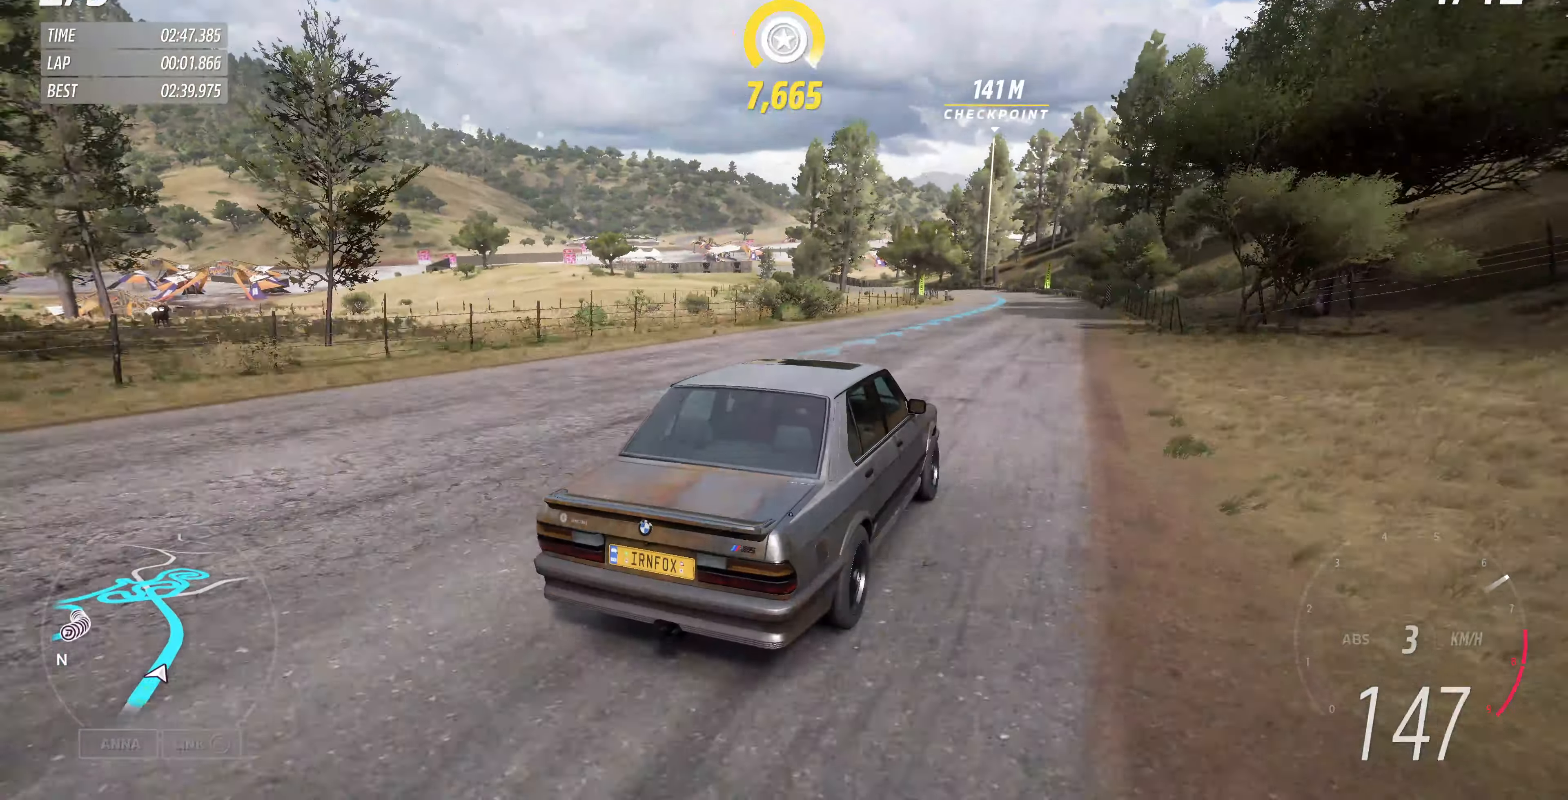
{"buttons": ["R2"], "left_stick": "up", "right_stick": "up", "events": []}
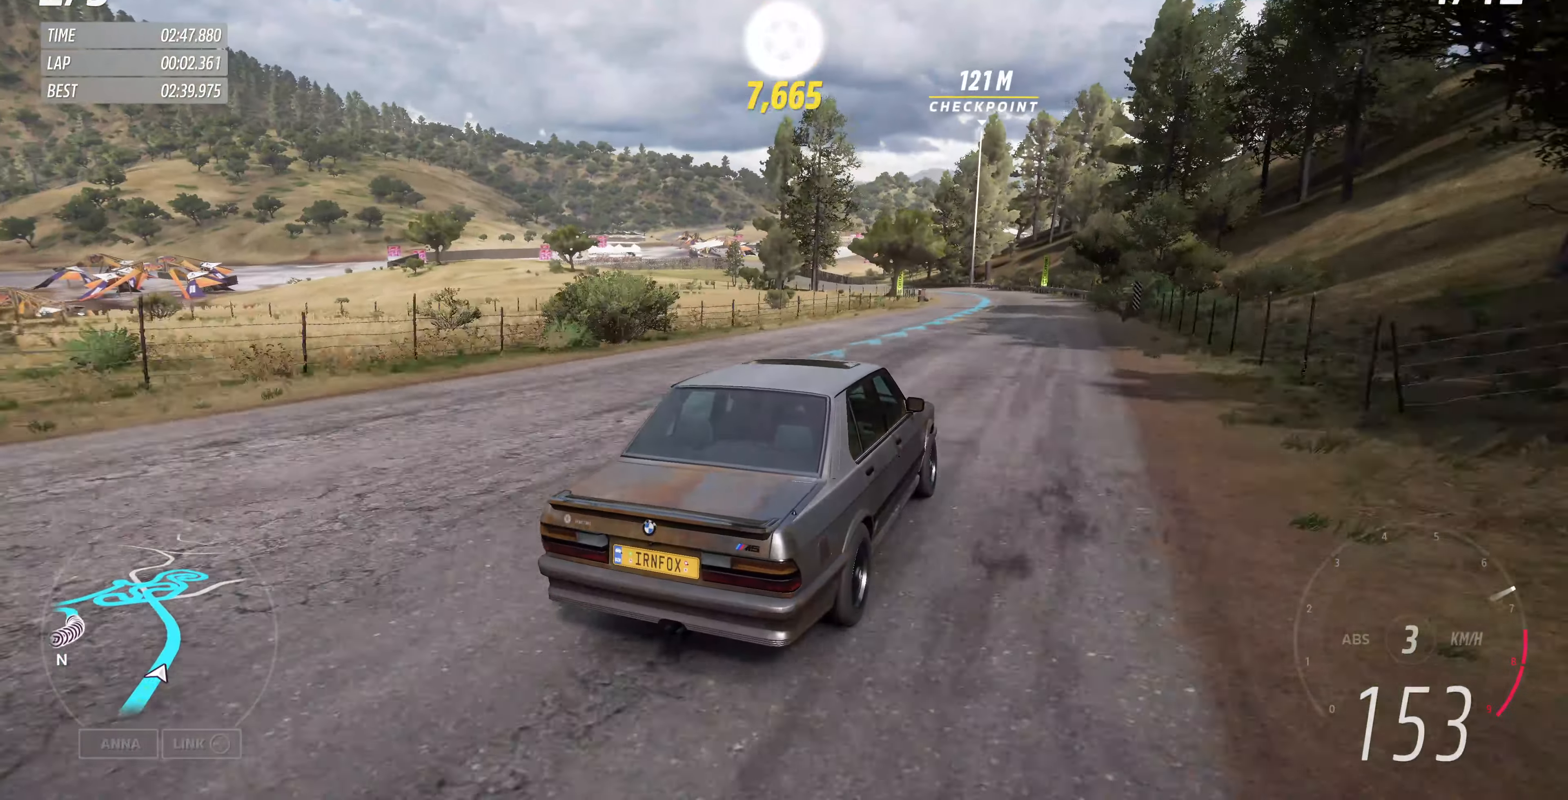
{"buttons": ["R2"], "left_stick": "up", "right_stick": "up", "events": []}
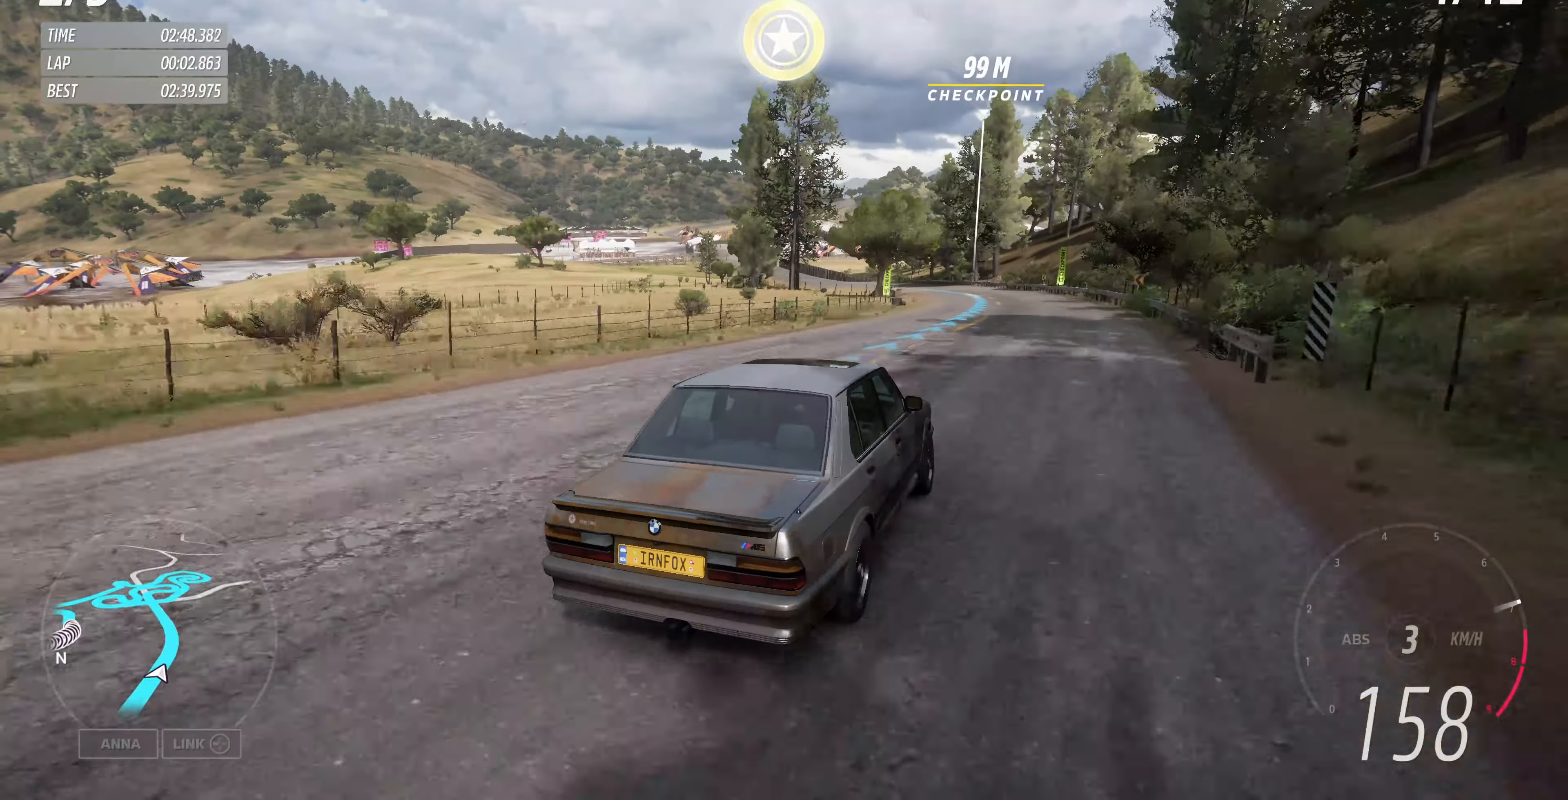
{"buttons": ["R2"], "left_stick": "up", "right_stick": "up", "events": []}
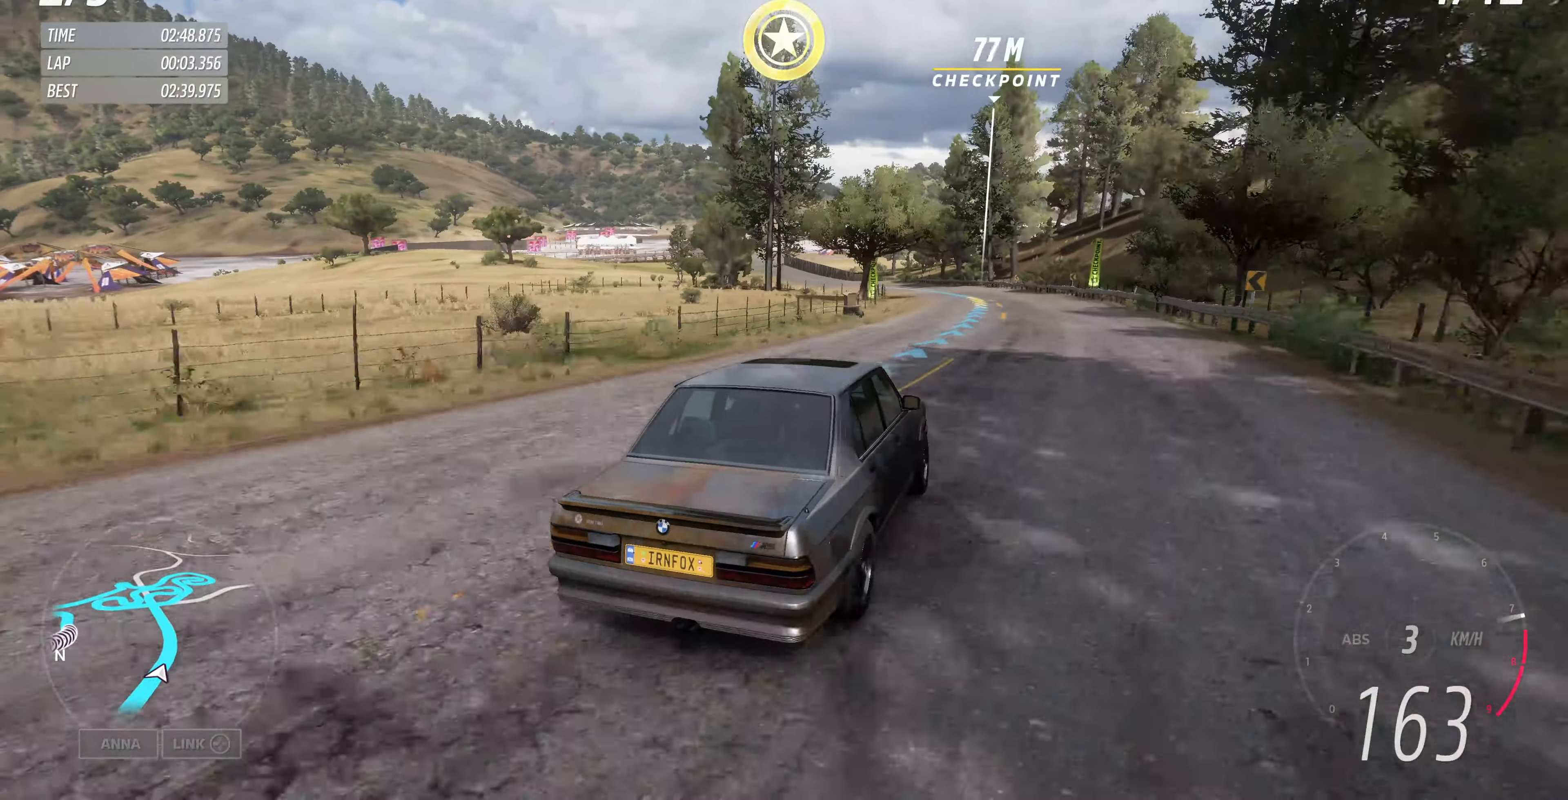
{"buttons": ["R2"], "left_stick": "up", "right_stick": "center", "events": [[167, "right_stick", "center"]]}
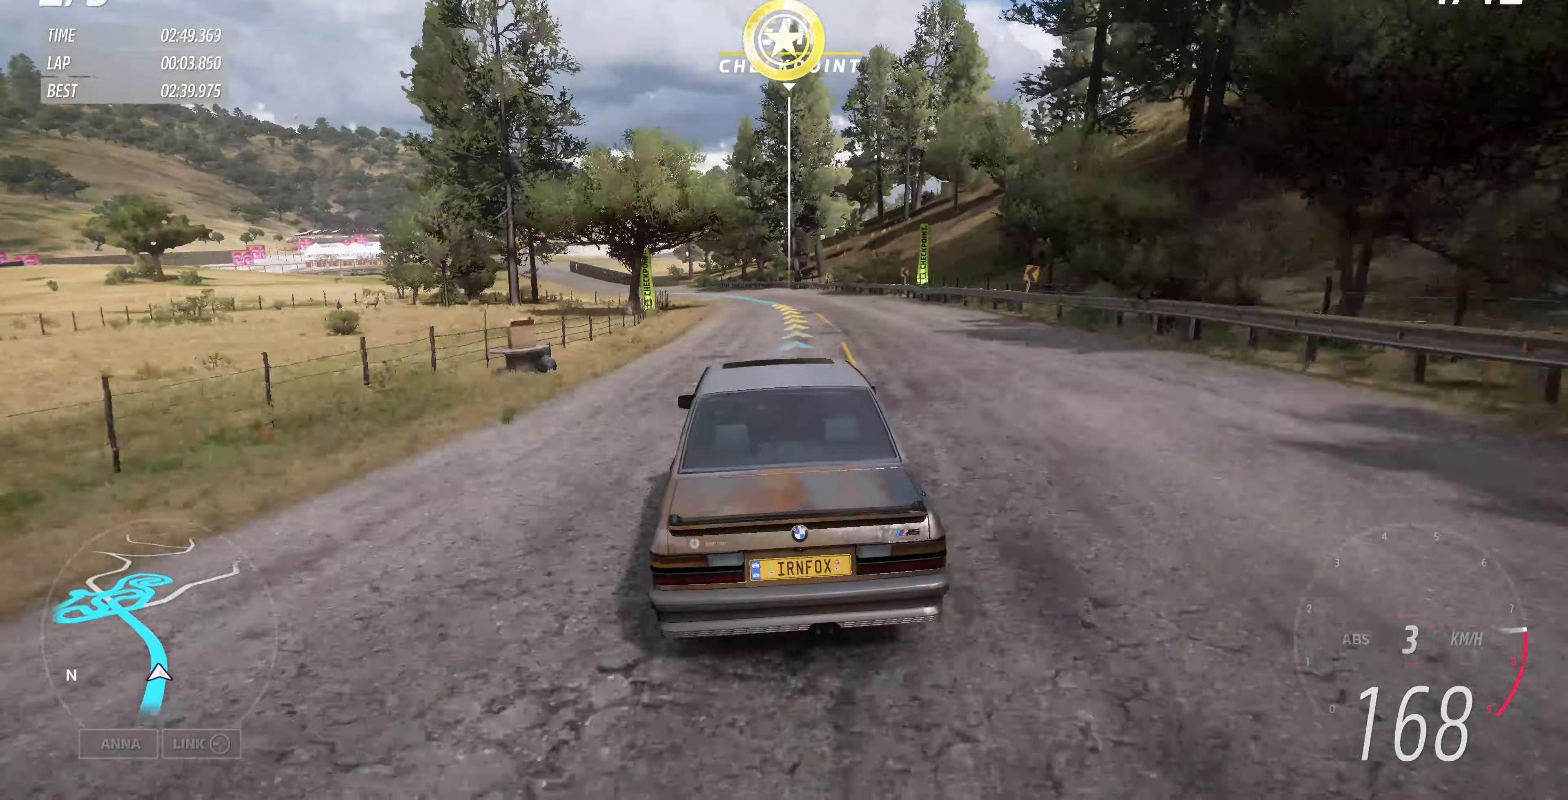
{"buttons": ["R2"], "left_stick": "up", "right_stick": "center", "events": []}
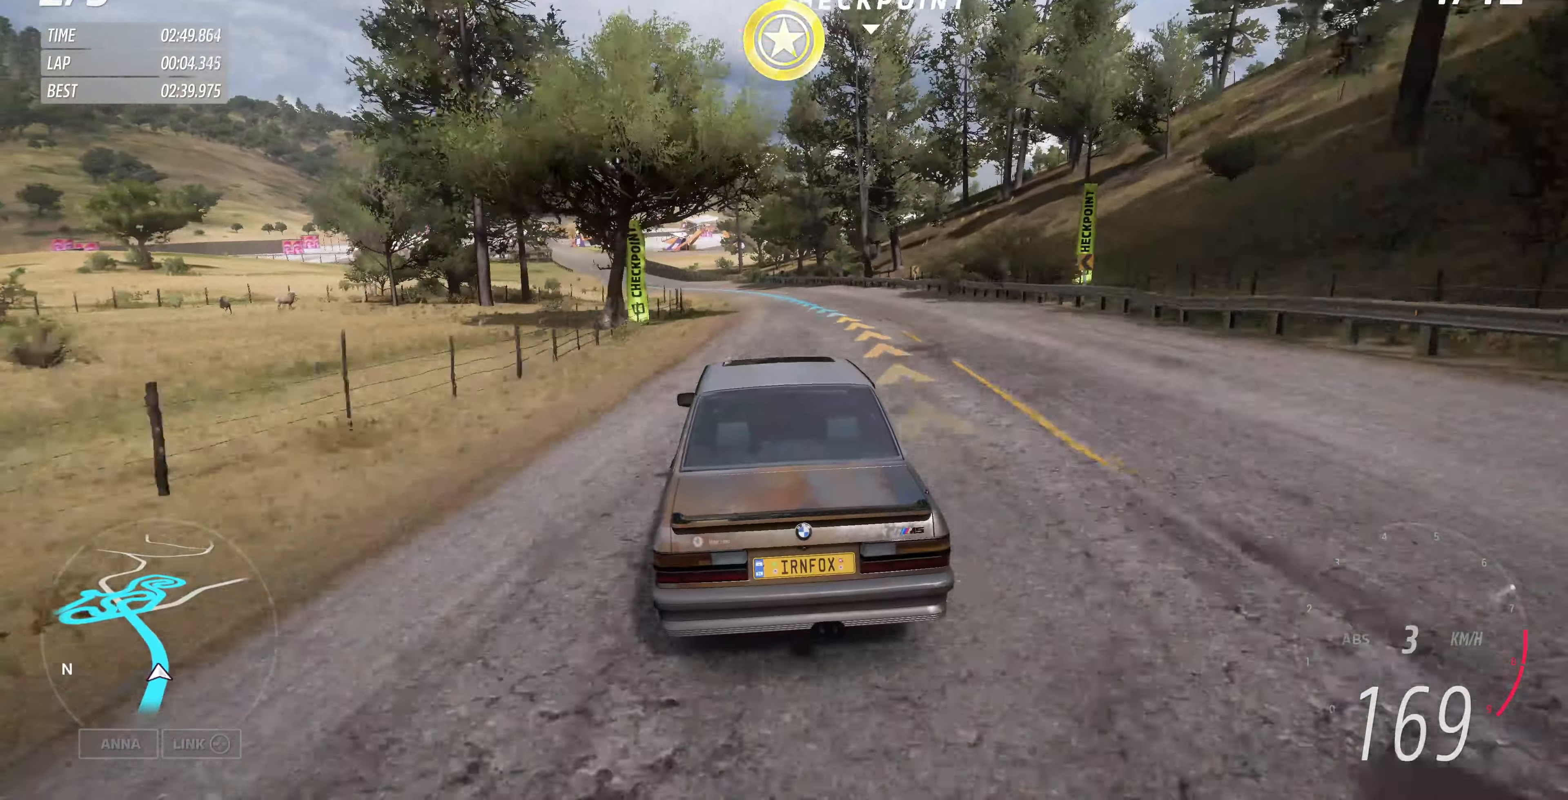
{"buttons": ["R2"], "left_stick": "up", "right_stick": "center", "events": []}
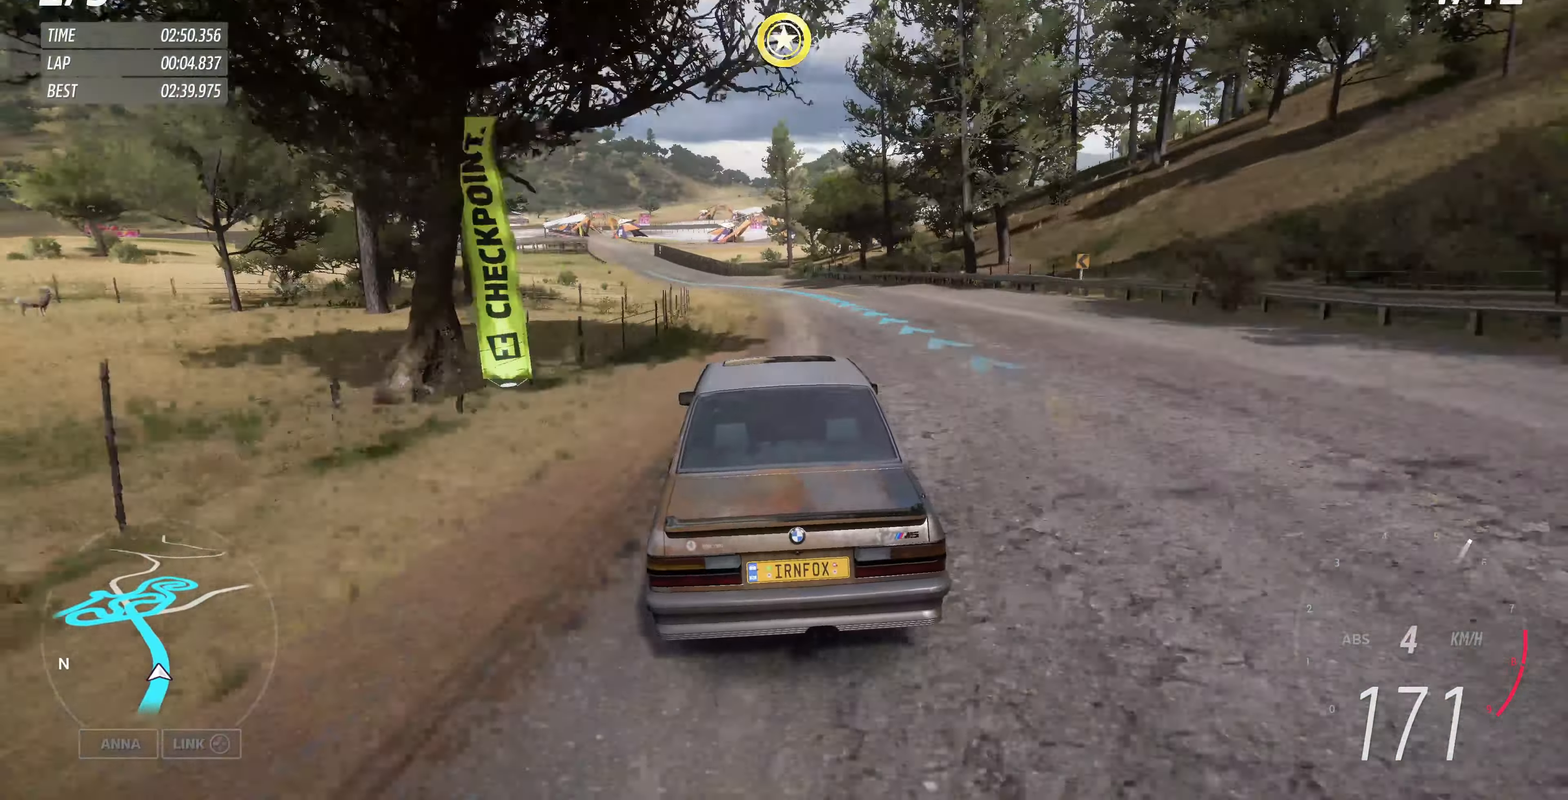
{"buttons": ["R2"], "left_stick": "up", "right_stick": "center", "events": []}
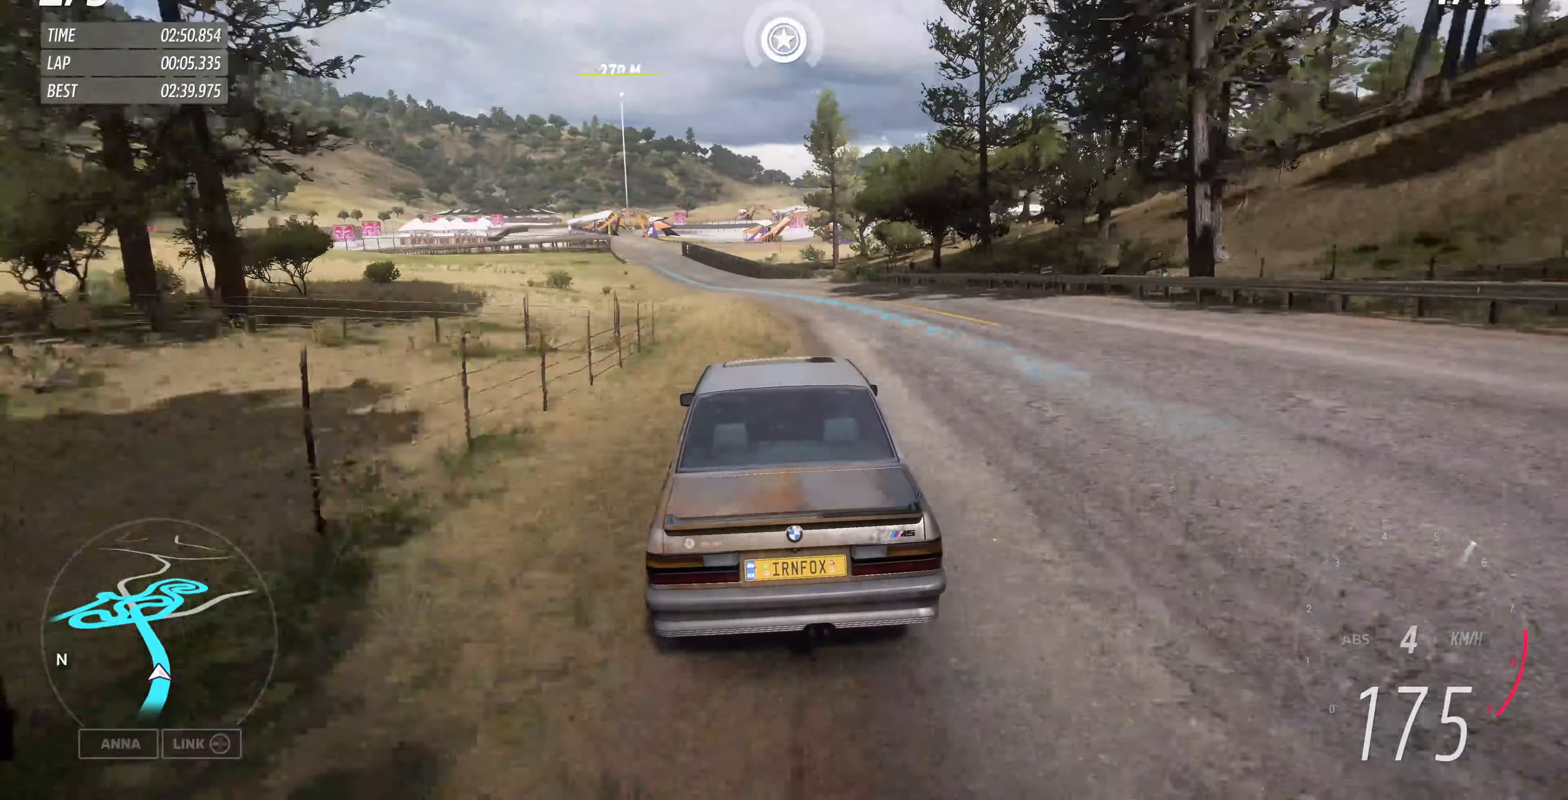
{"buttons": ["R2"], "left_stick": "up", "right_stick": "center", "events": []}
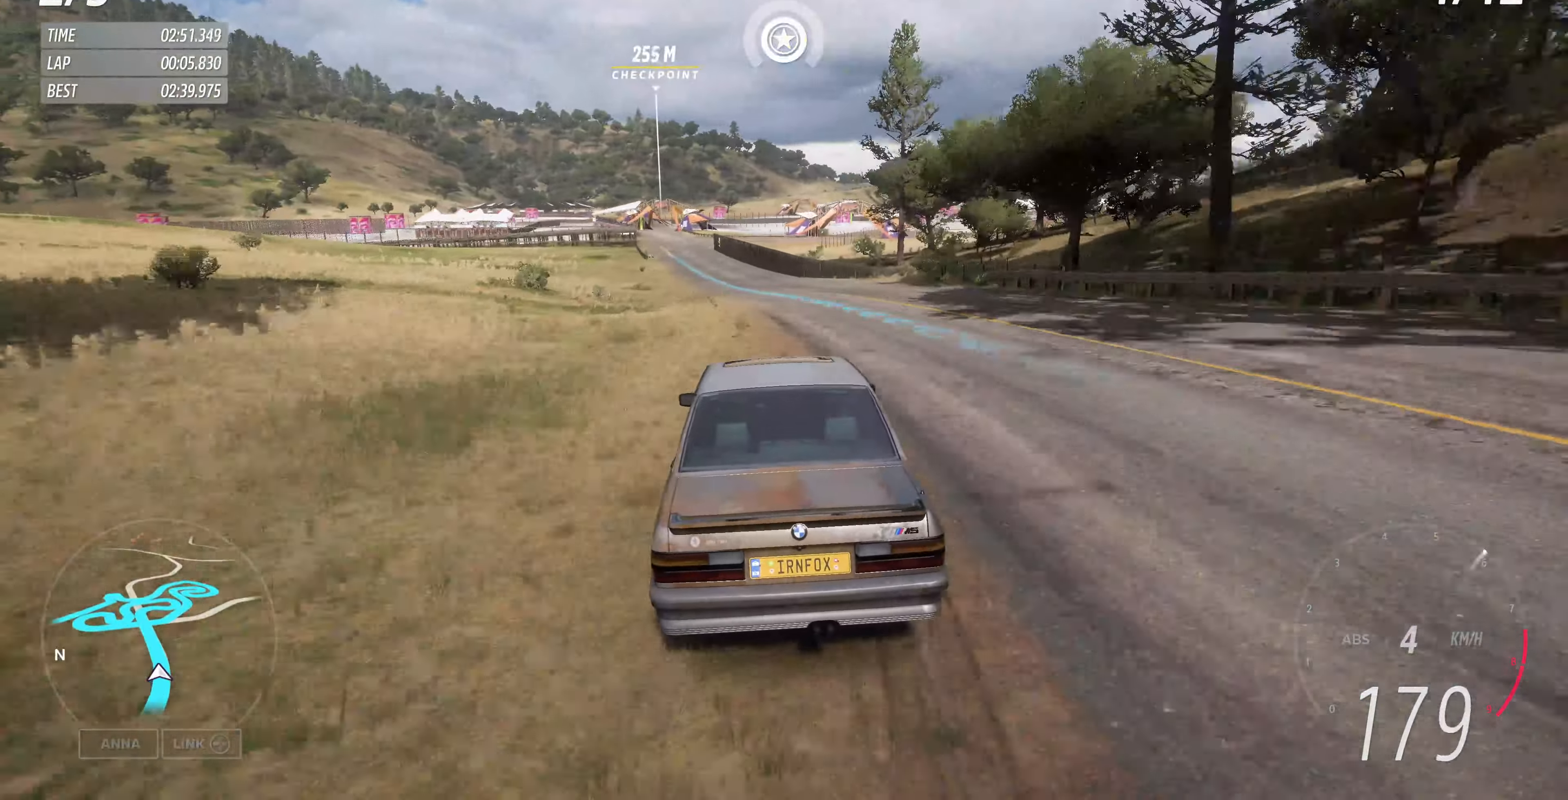
{"buttons": ["R2"], "left_stick": "up", "right_stick": "center", "events": []}
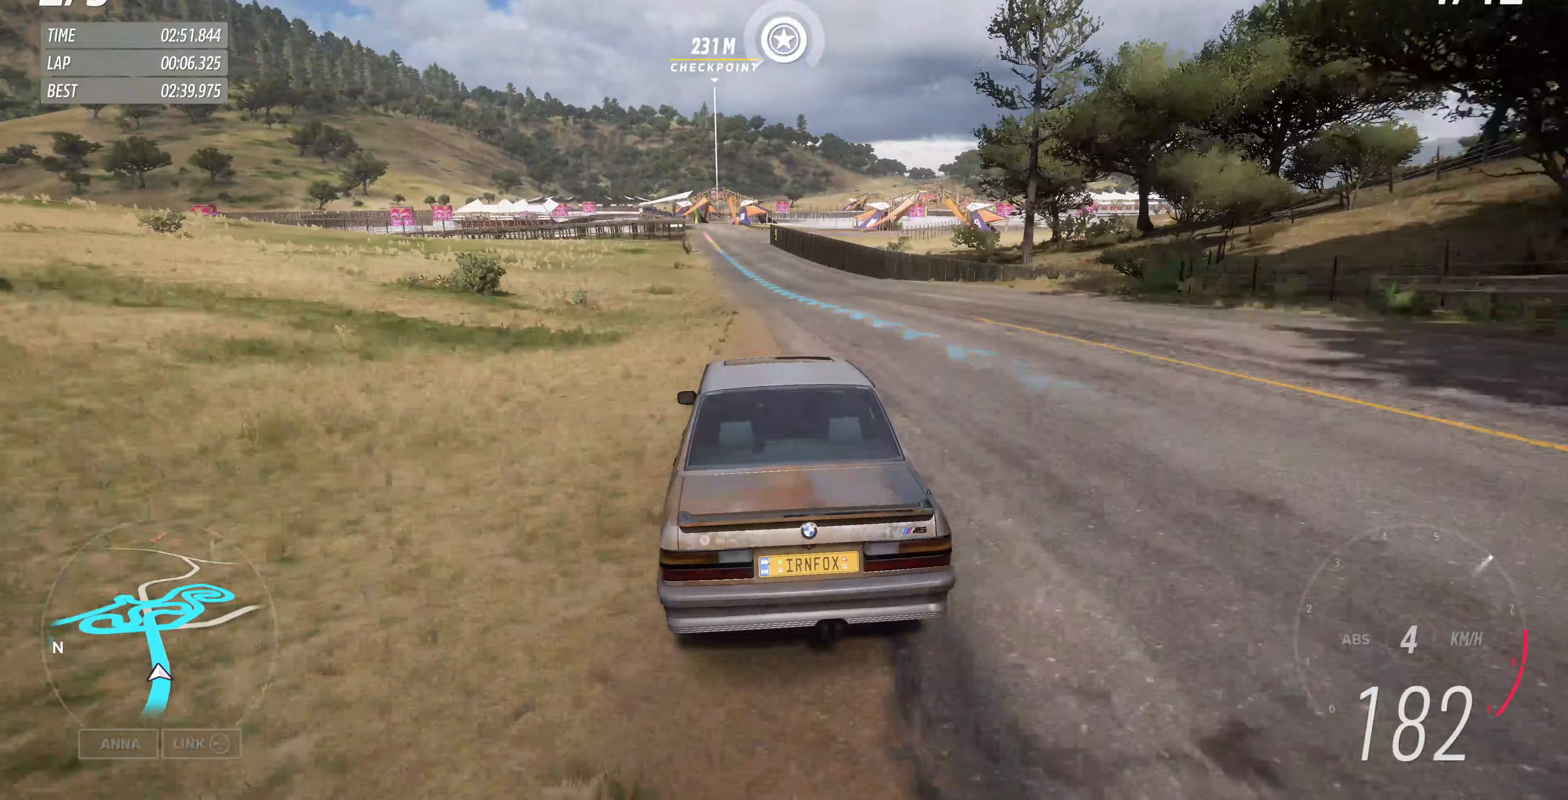
{"buttons": ["R2"], "left_stick": "center", "right_stick": "center", "events": [[433, "left_stick", "center"]]}
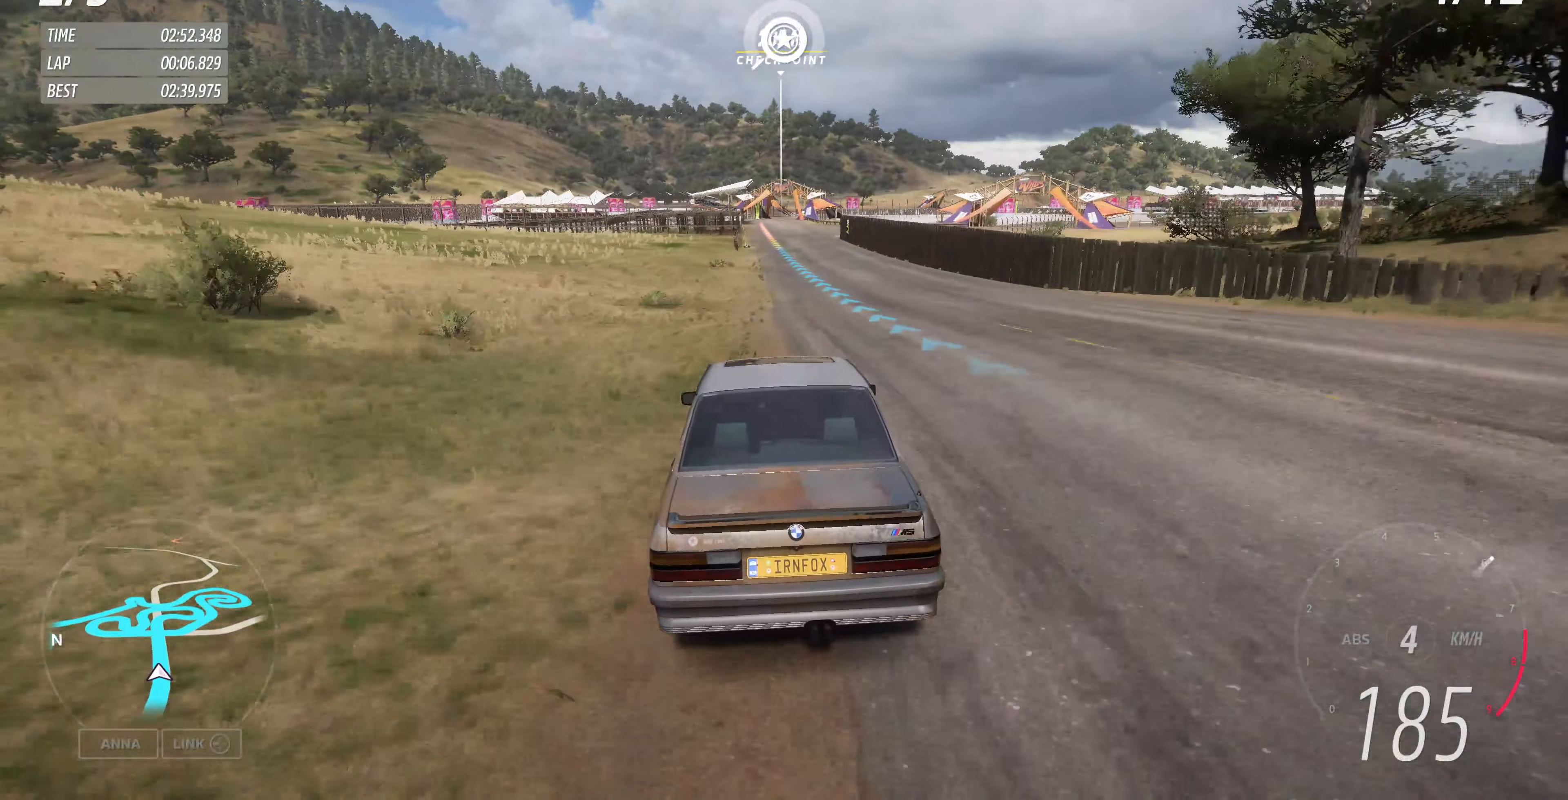
{"buttons": ["R2"], "left_stick": "up-right", "right_stick": "up", "events": [[400, "left_stick", "up-right"], [467, "right_stick", "up"]]}
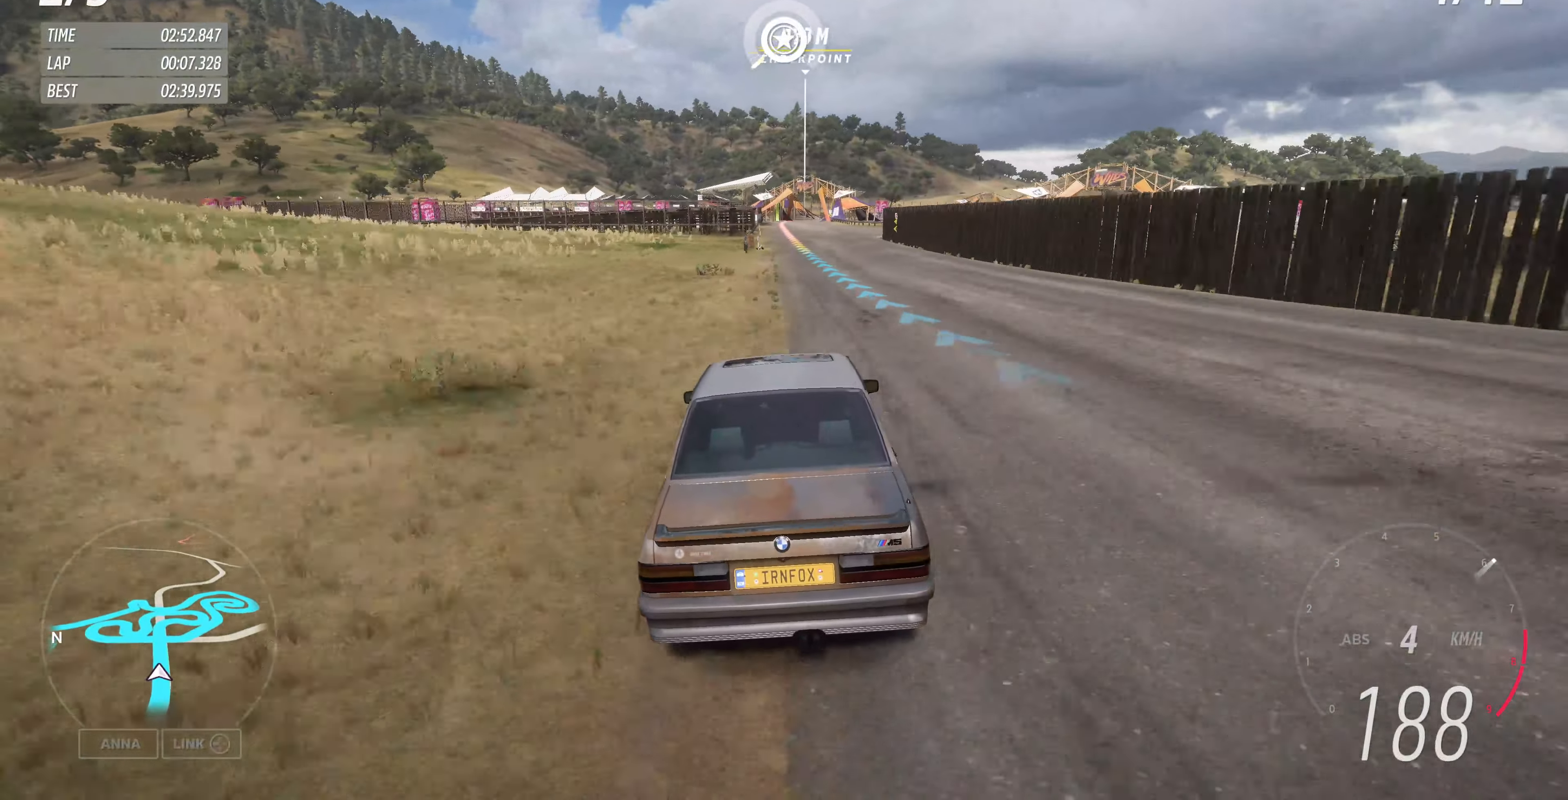
{"buttons": ["R2"], "left_stick": "center", "right_stick": "up", "events": [[33, "left_stick", "center"]]}